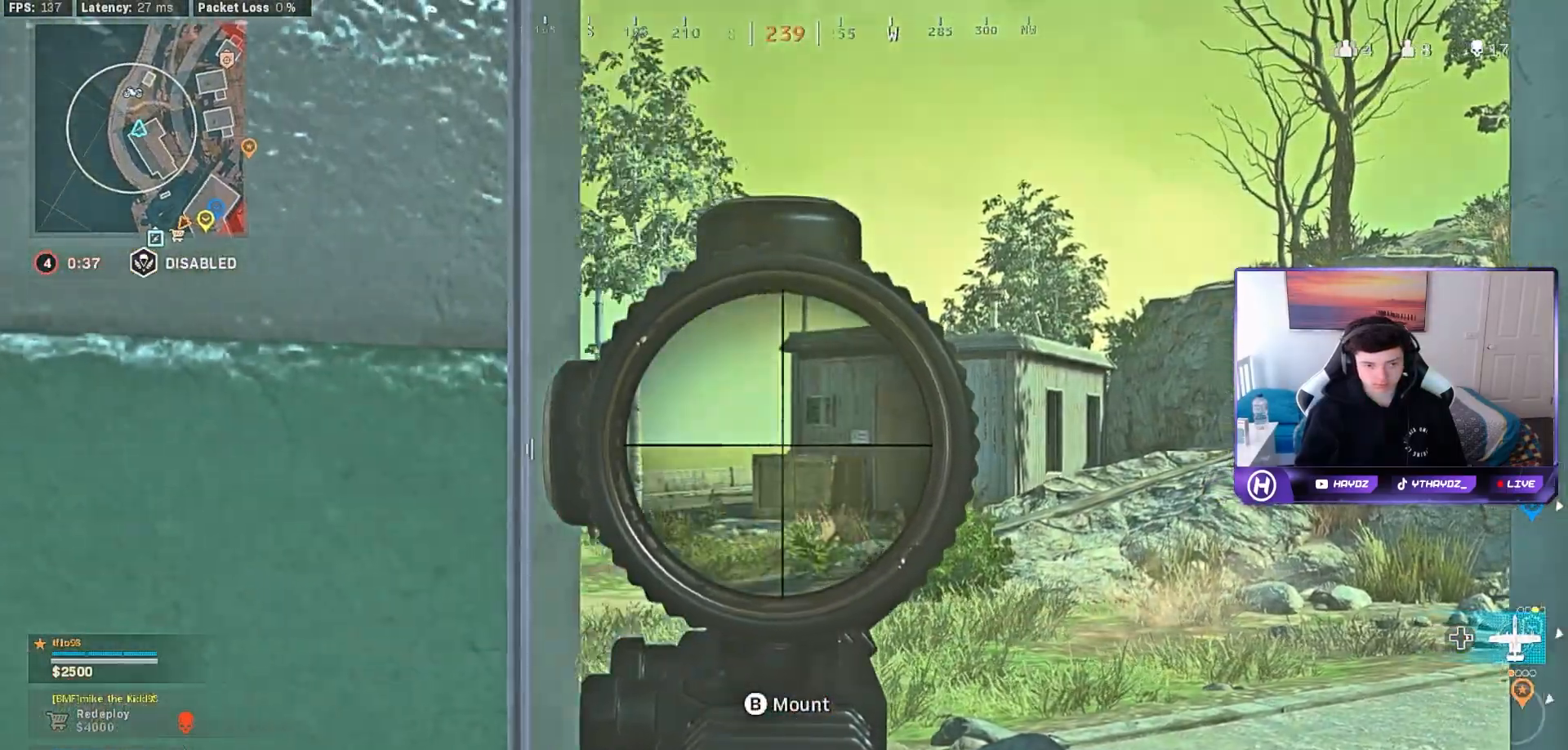
Gameplay with a controller (Xbox layout); each line is a JSON object with the inputs held at the frame after it. "events" lists button and stick changes between this image and that frame as [ms after this image, input, new state], when the widget could be followed in between.
{"buttons": ["L2"], "left_stick": "center", "right_stick": "center", "events": [[117, "left_stick", "center"], [417, "B", "down"], [500, "B", "up"]]}
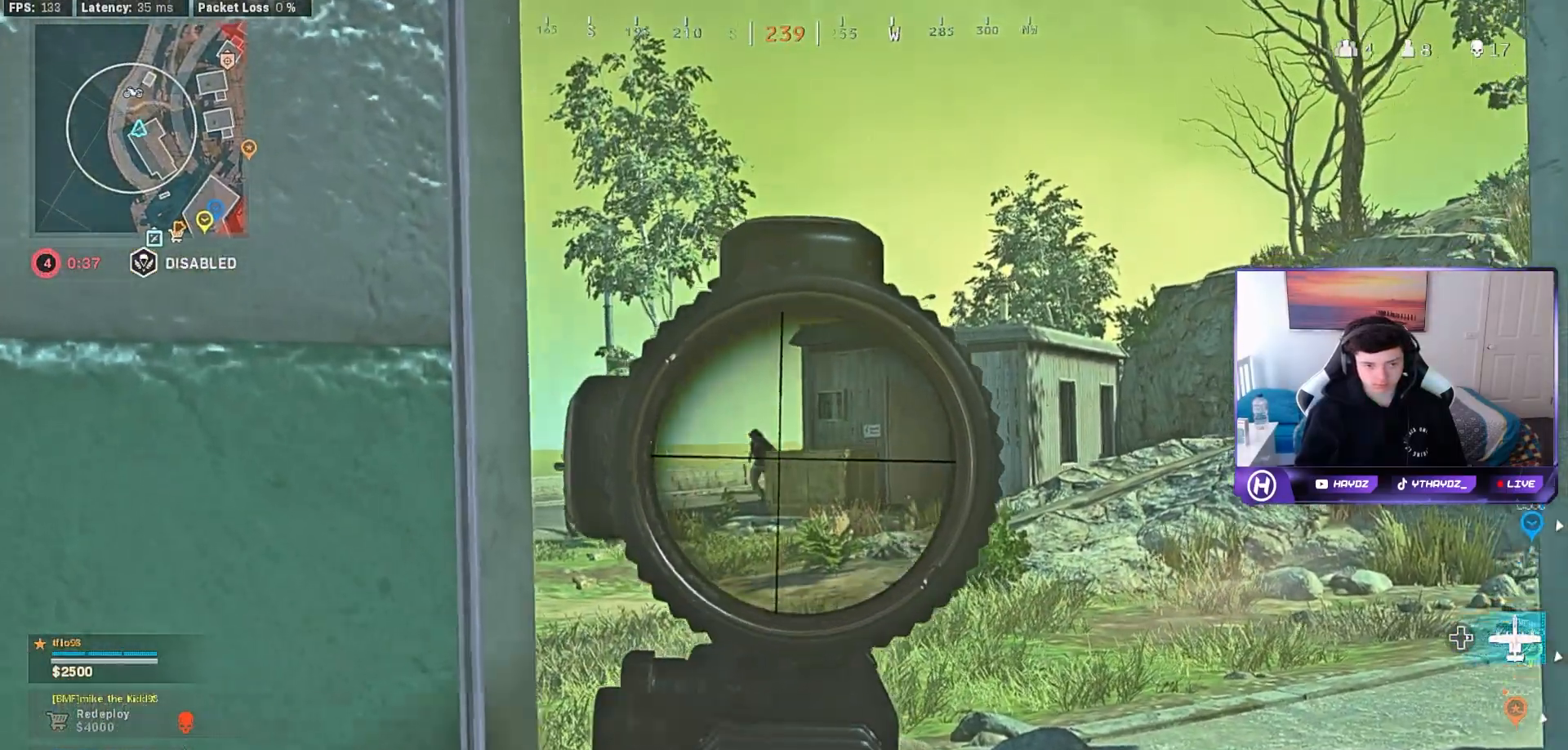
{"buttons": ["L2"], "left_stick": "center", "right_stick": "center", "events": [[233, "right_stick", "left"], [417, "right_stick", "up-left"], [467, "right_stick", "center"]]}
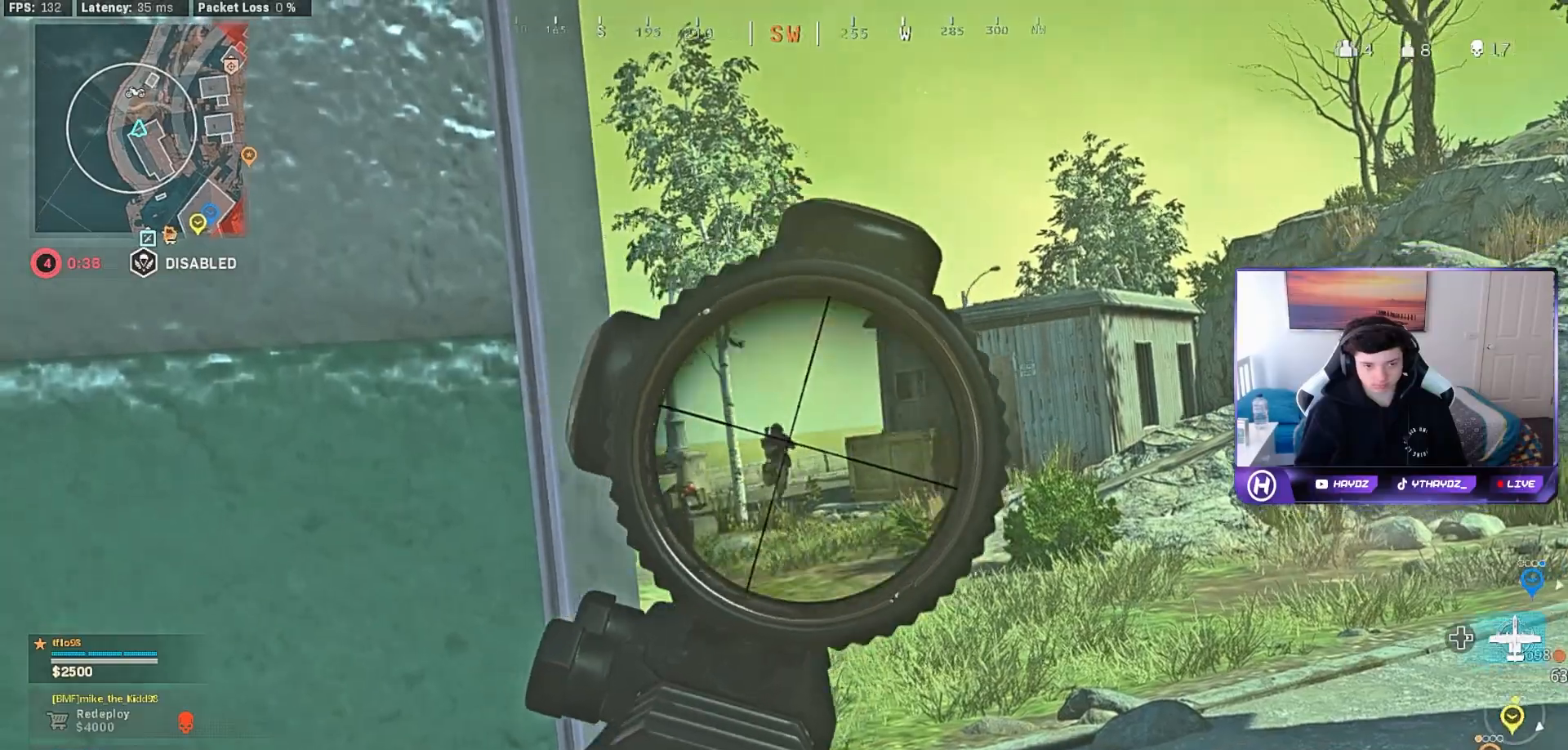
{"buttons": ["L2", "R2"], "left_stick": "up-right", "right_stick": "left", "events": [[133, "R2", "down"], [167, "left_stick", "up-right"], [250, "right_stick", "down-left"], [367, "right_stick", "center"], [417, "right_stick", "left"]]}
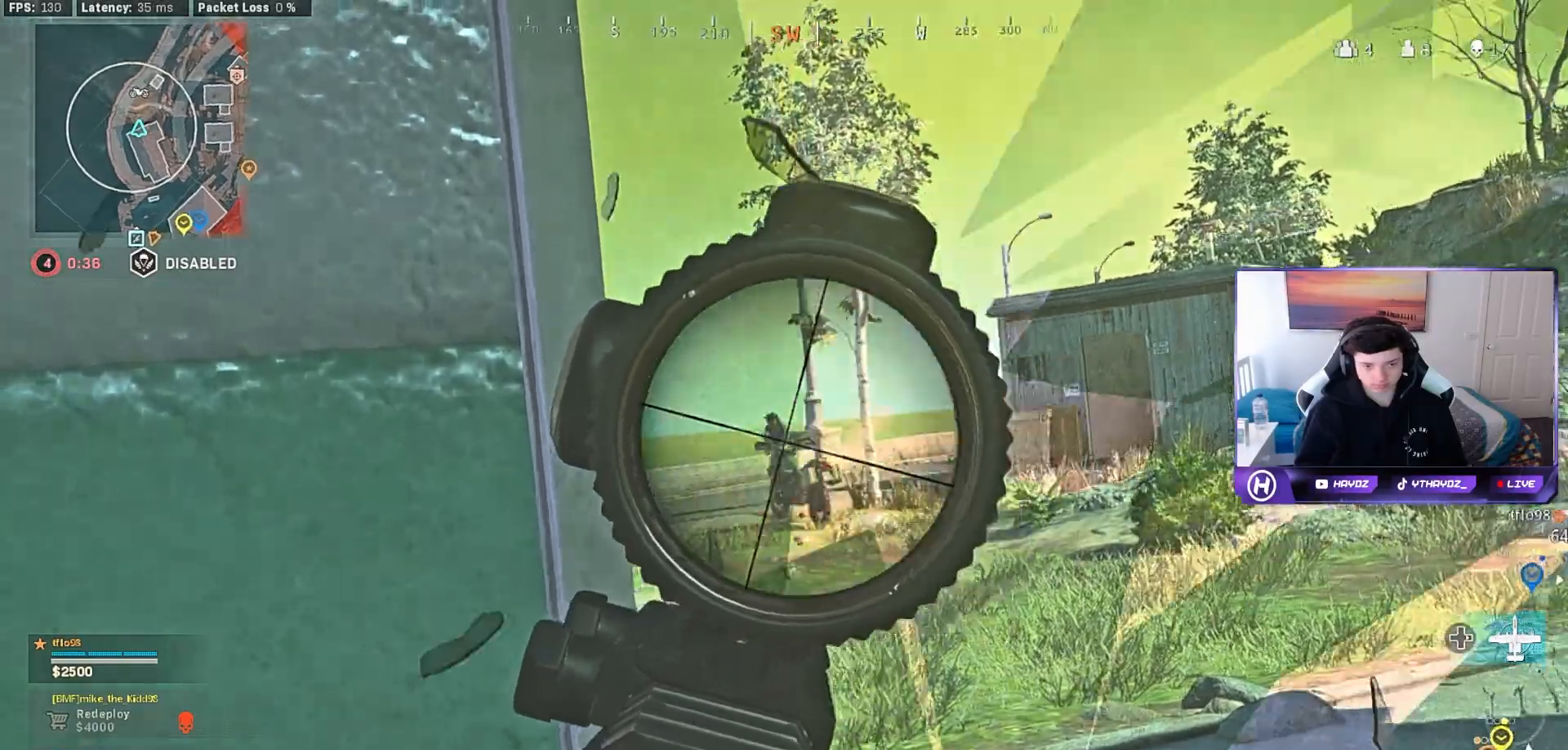
{"buttons": ["L2", "R2"], "left_stick": "up-right", "right_stick": "down-left", "events": [[33, "right_stick", "center"], [183, "right_stick", "down-left"]]}
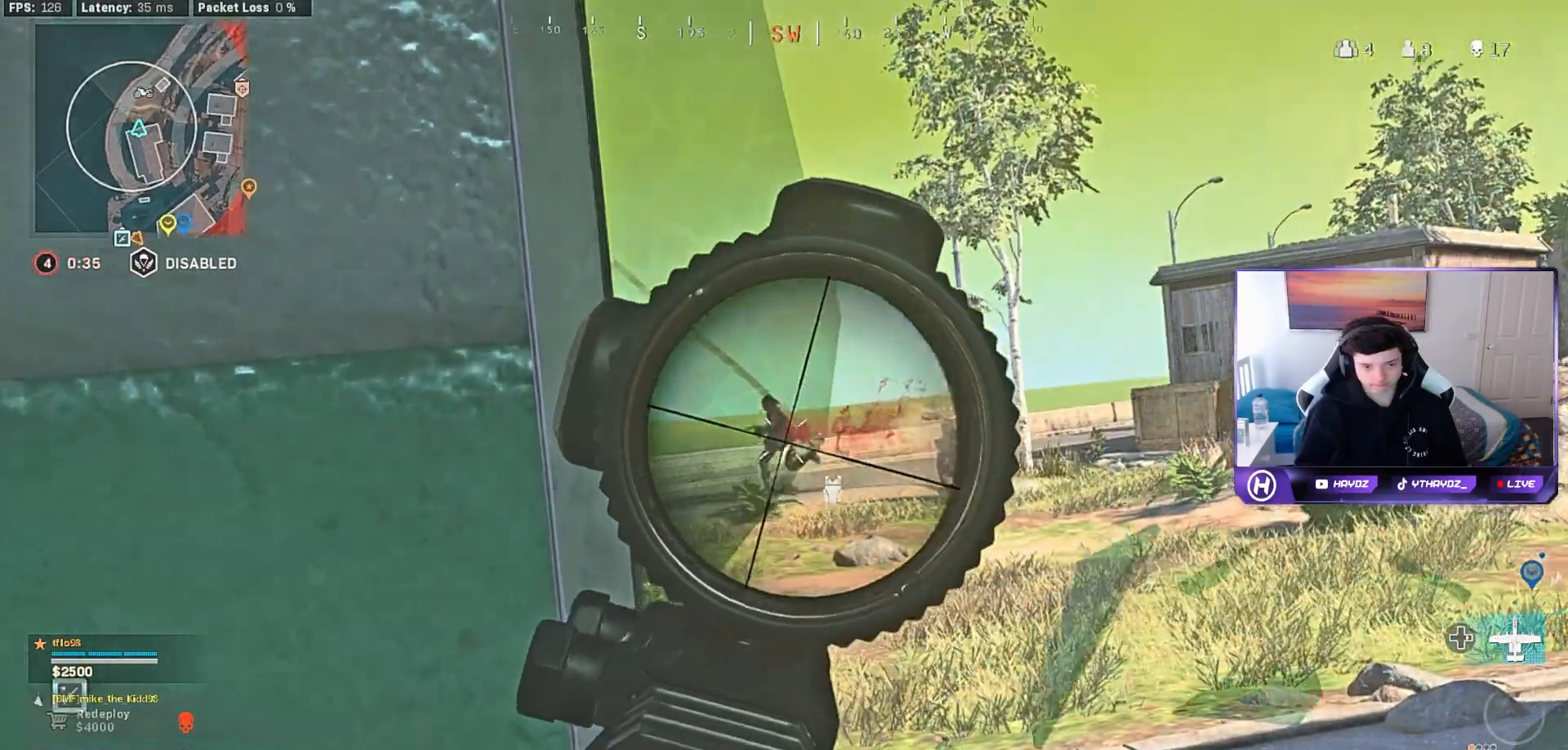
{"buttons": ["L2", "R2"], "left_stick": "up-right", "right_stick": "down", "events": [[33, "right_stick", "center"], [100, "right_stick", "left"], [217, "right_stick", "center"], [400, "right_stick", "down-left"], [450, "right_stick", "down"]]}
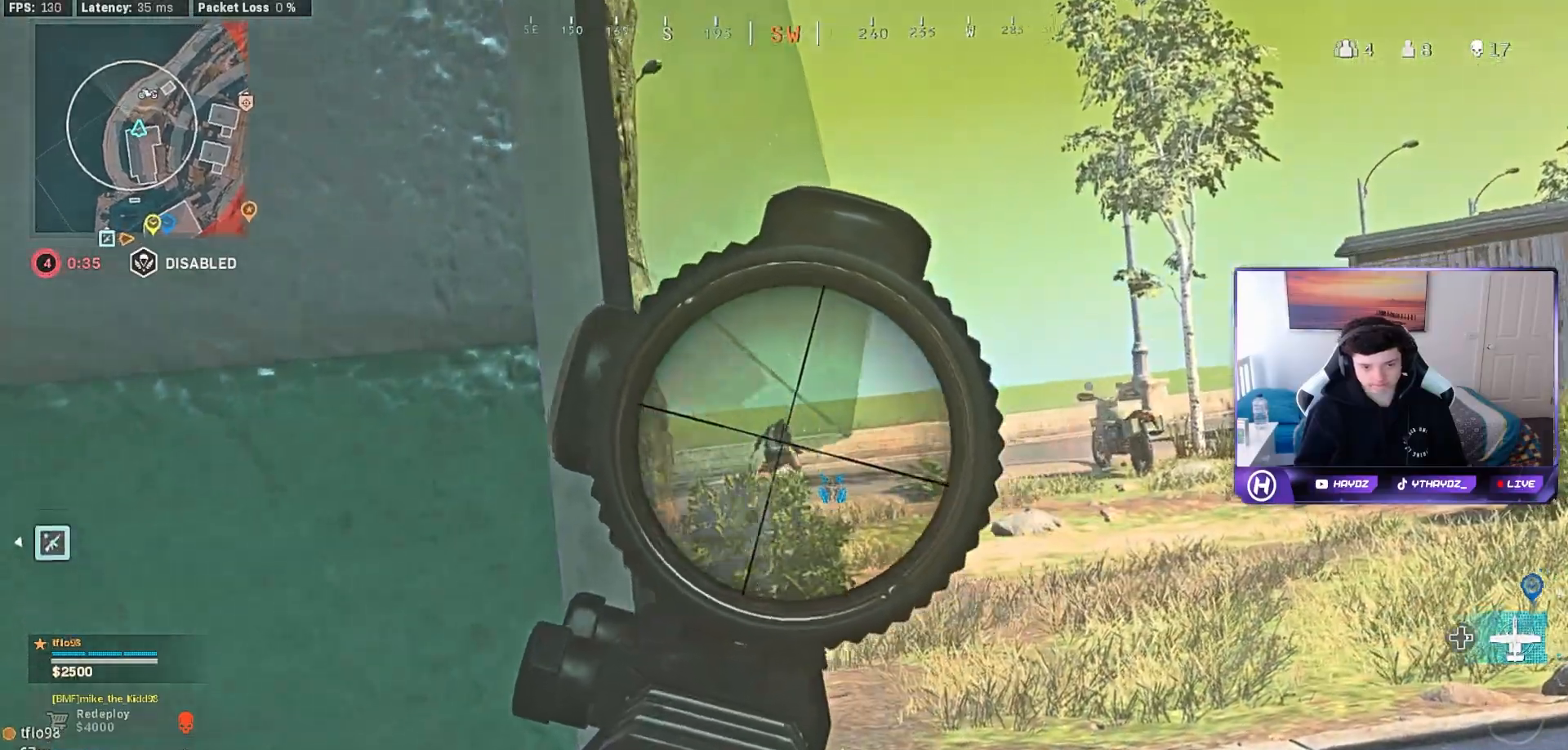
{"buttons": ["L2"], "left_stick": "up-right", "right_stick": "center", "events": [[50, "right_stick", "down-left"], [267, "right_stick", "center"], [500, "R2", "up"]]}
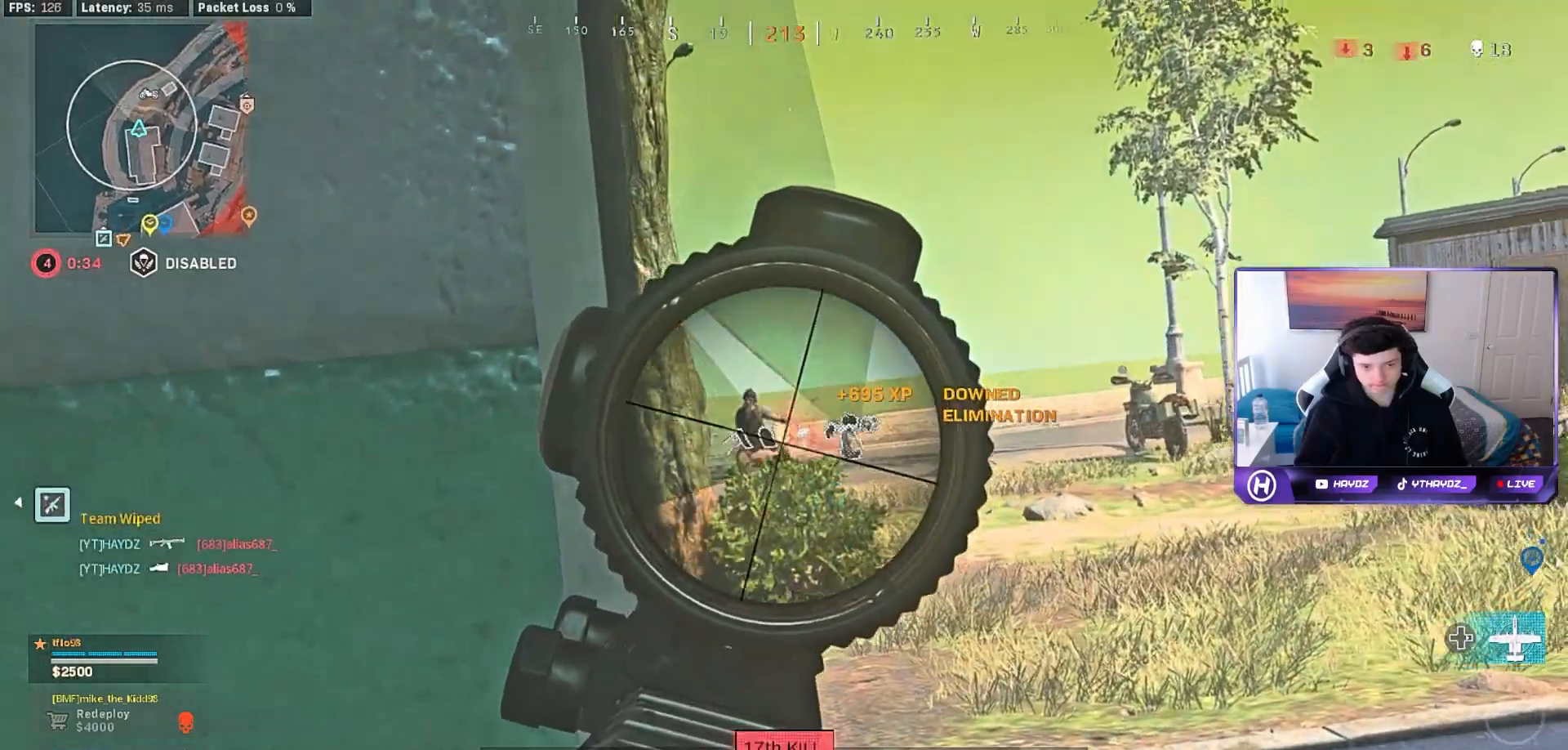
{"buttons": [], "left_stick": "down-left", "right_stick": "center", "events": [[33, "L2", "up"], [67, "left_stick", "center"], [83, "X", "down"], [133, "left_stick", "down-left"], [150, "X", "up"]]}
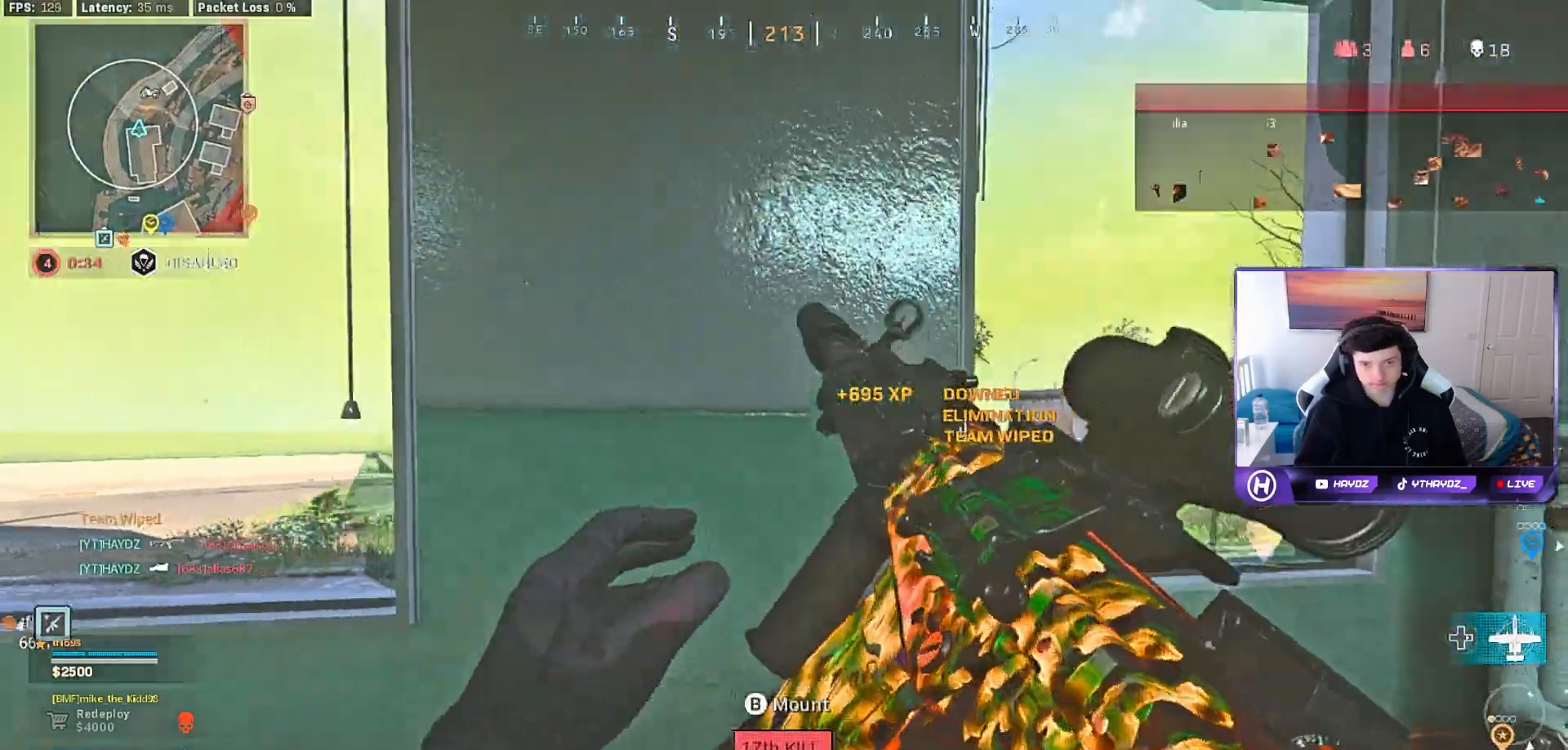
{"buttons": [], "left_stick": "up-right", "right_stick": "center", "events": [[17, "right_stick", "right"], [50, "left_stick", "down-right"], [100, "left_stick", "right"], [200, "left_stick", "up-right"], [267, "right_stick", "center"], [333, "A", "down"], [450, "A", "up"]]}
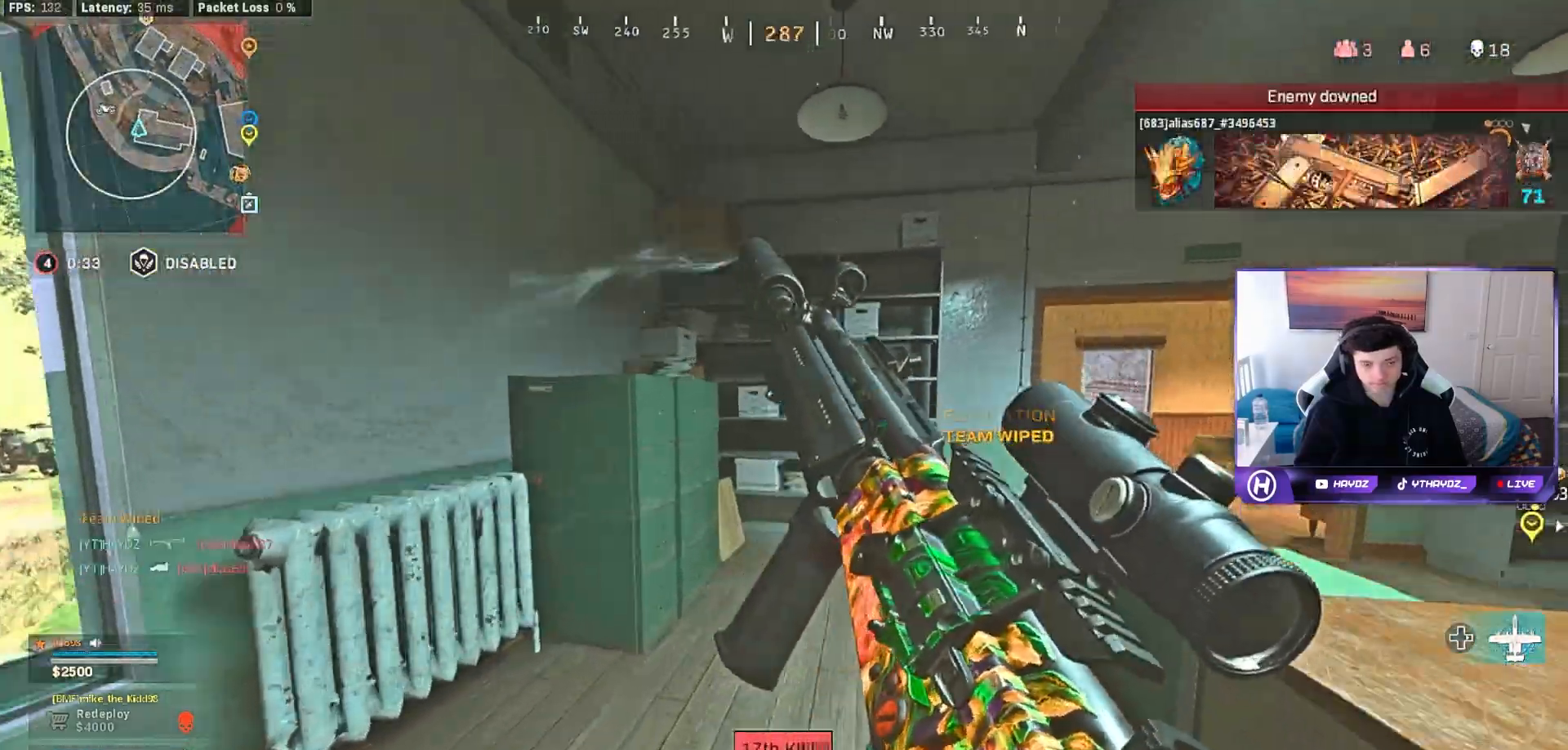
{"buttons": [], "left_stick": "up", "right_stick": "right", "events": [[217, "left_stick", "up"], [367, "right_stick", "right"]]}
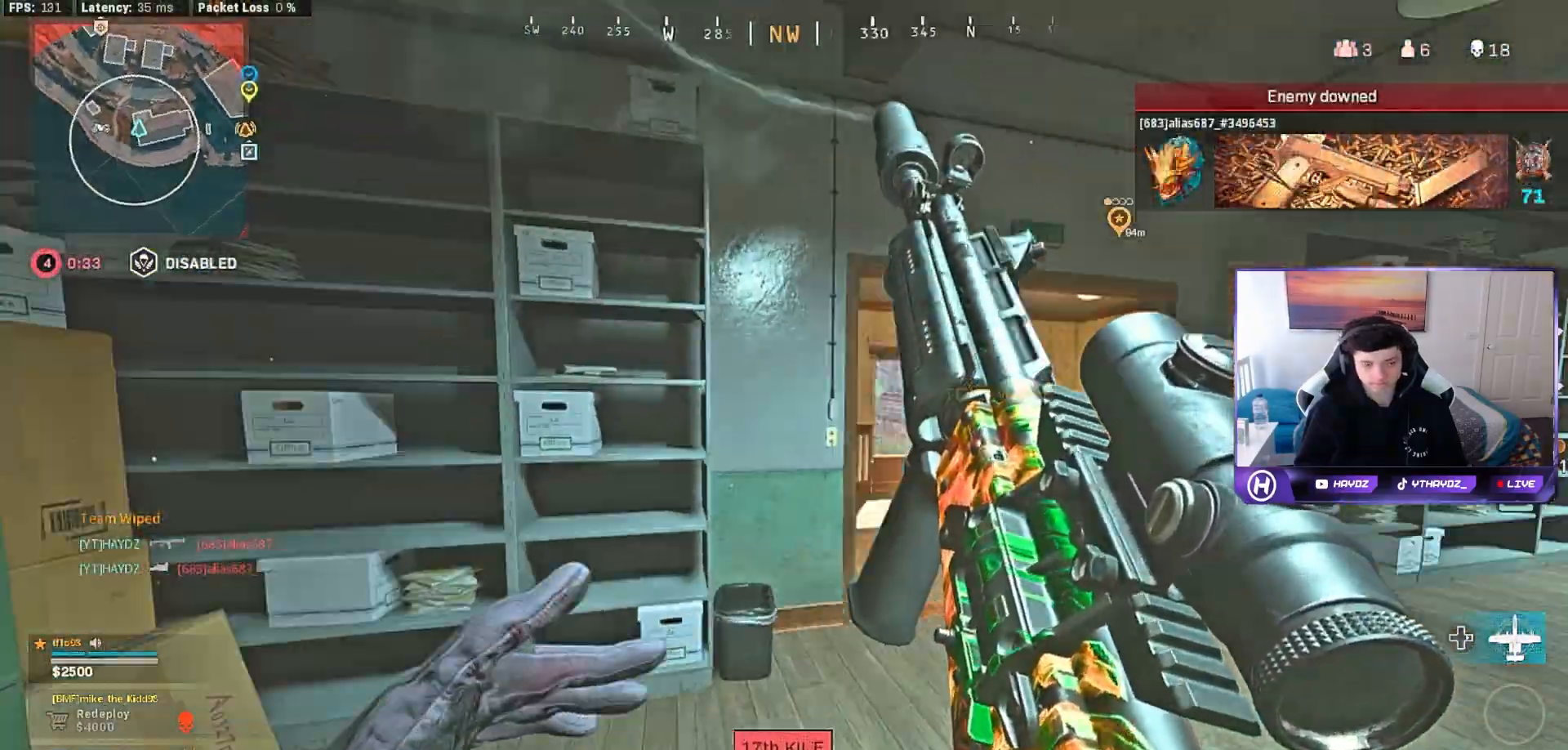
{"buttons": [], "left_stick": "up-right", "right_stick": "left", "events": [[67, "right_stick", "center"], [100, "left_stick", "up-right"], [350, "right_stick", "left"]]}
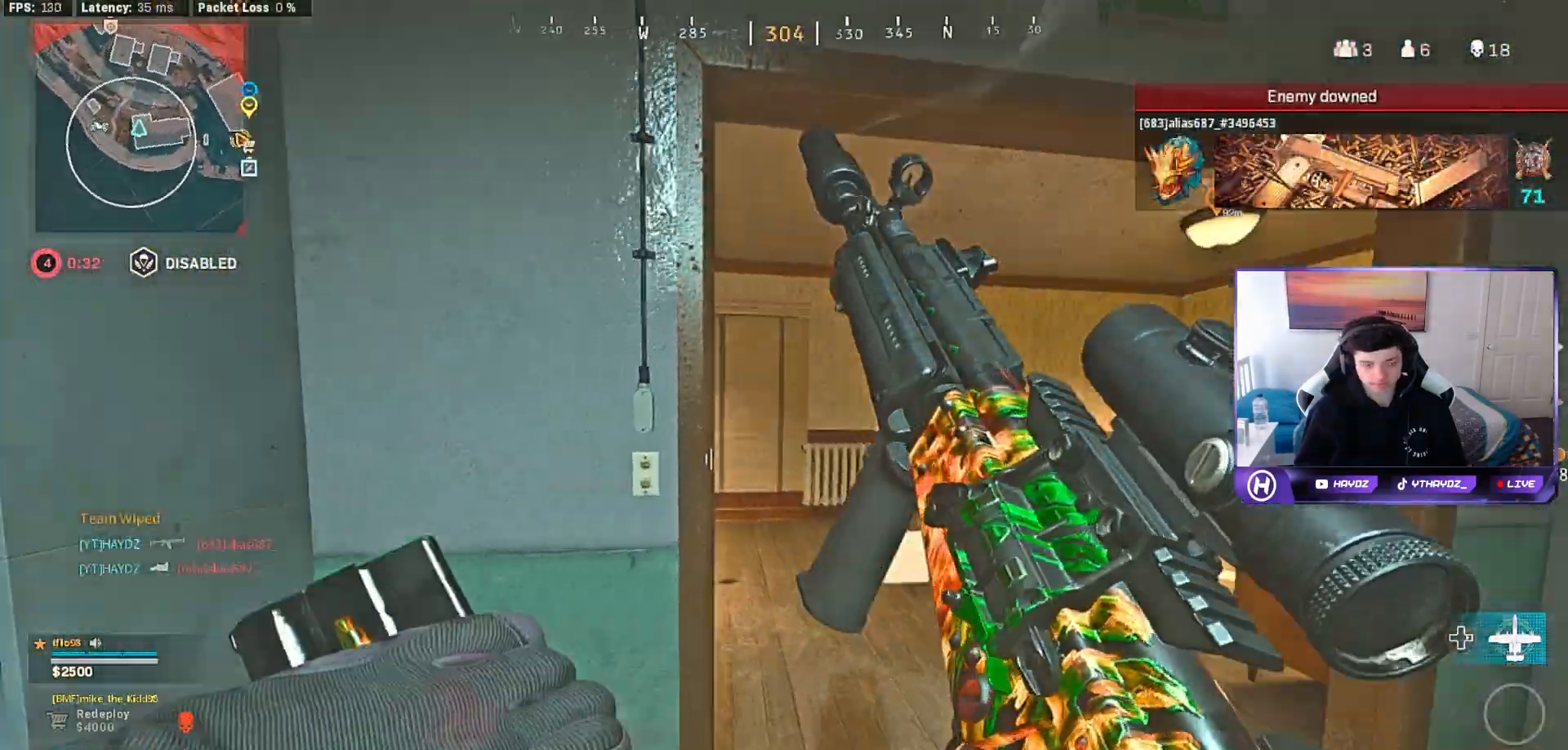
{"buttons": [], "left_stick": "up-right", "right_stick": "left", "events": [[17, "right_stick", "center"], [183, "right_stick", "left"]]}
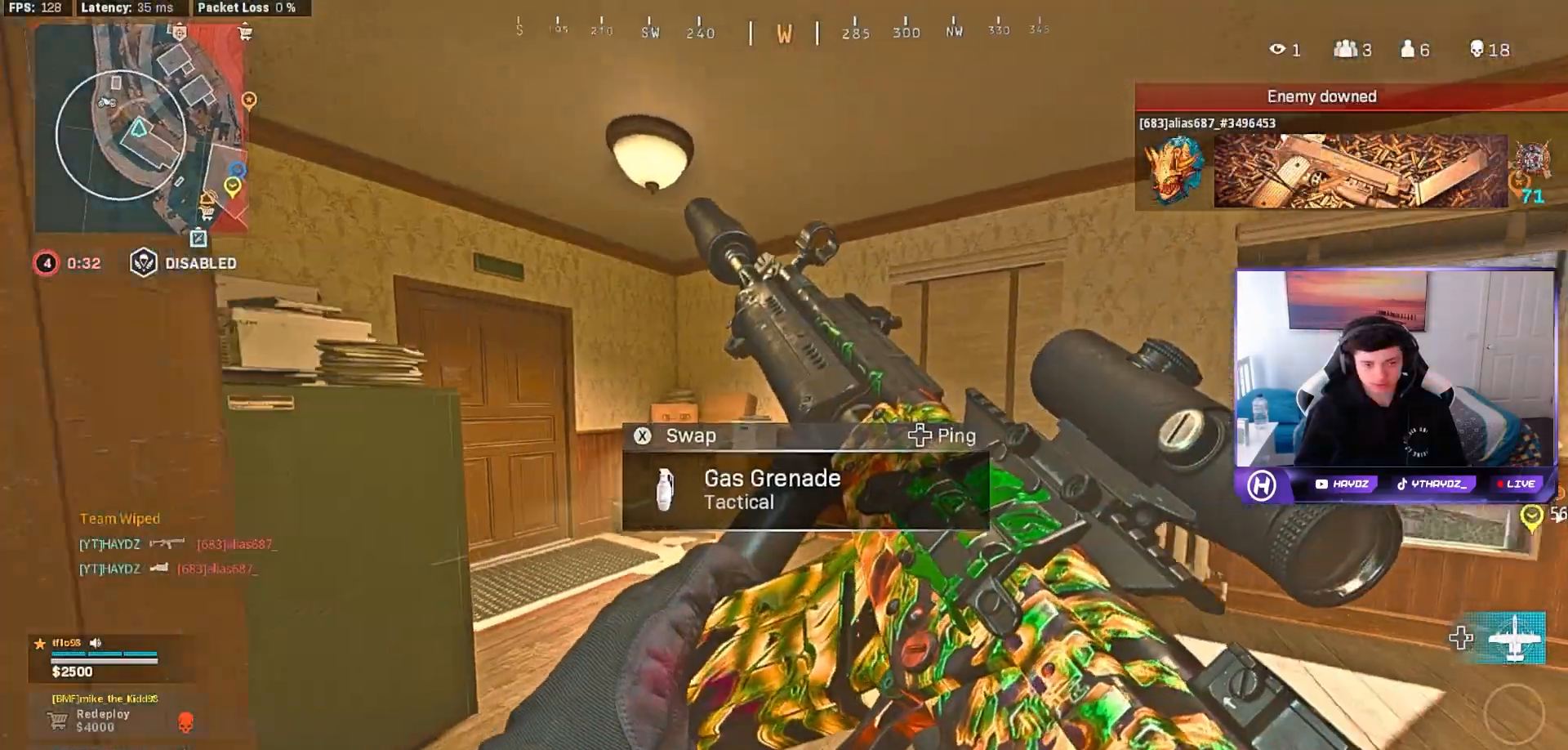
{"buttons": ["L1"], "left_stick": "up-right", "right_stick": "left", "events": [[300, "L1", "down"]]}
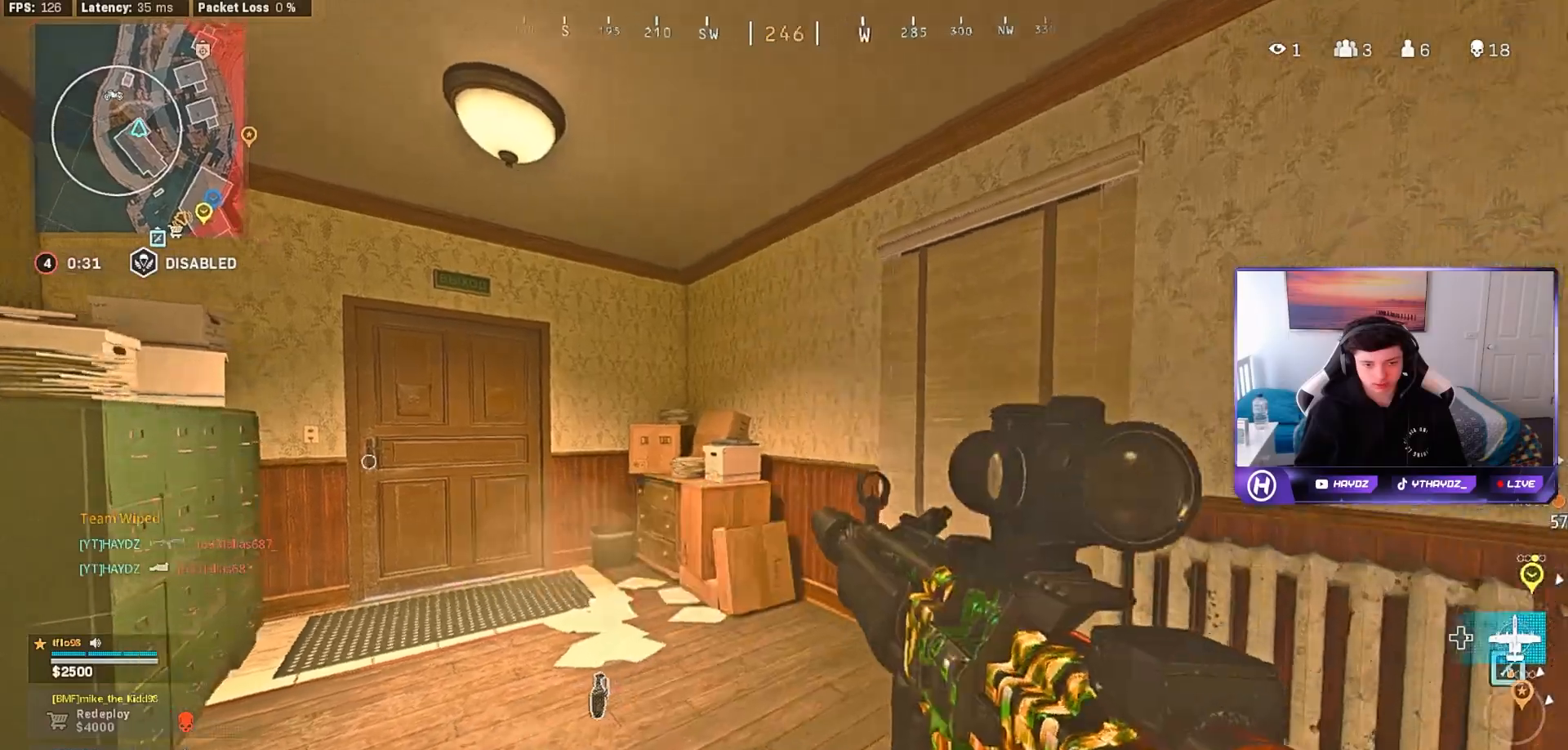
{"buttons": ["L1"], "left_stick": "up-right", "right_stick": "center", "events": [[200, "right_stick", "center"]]}
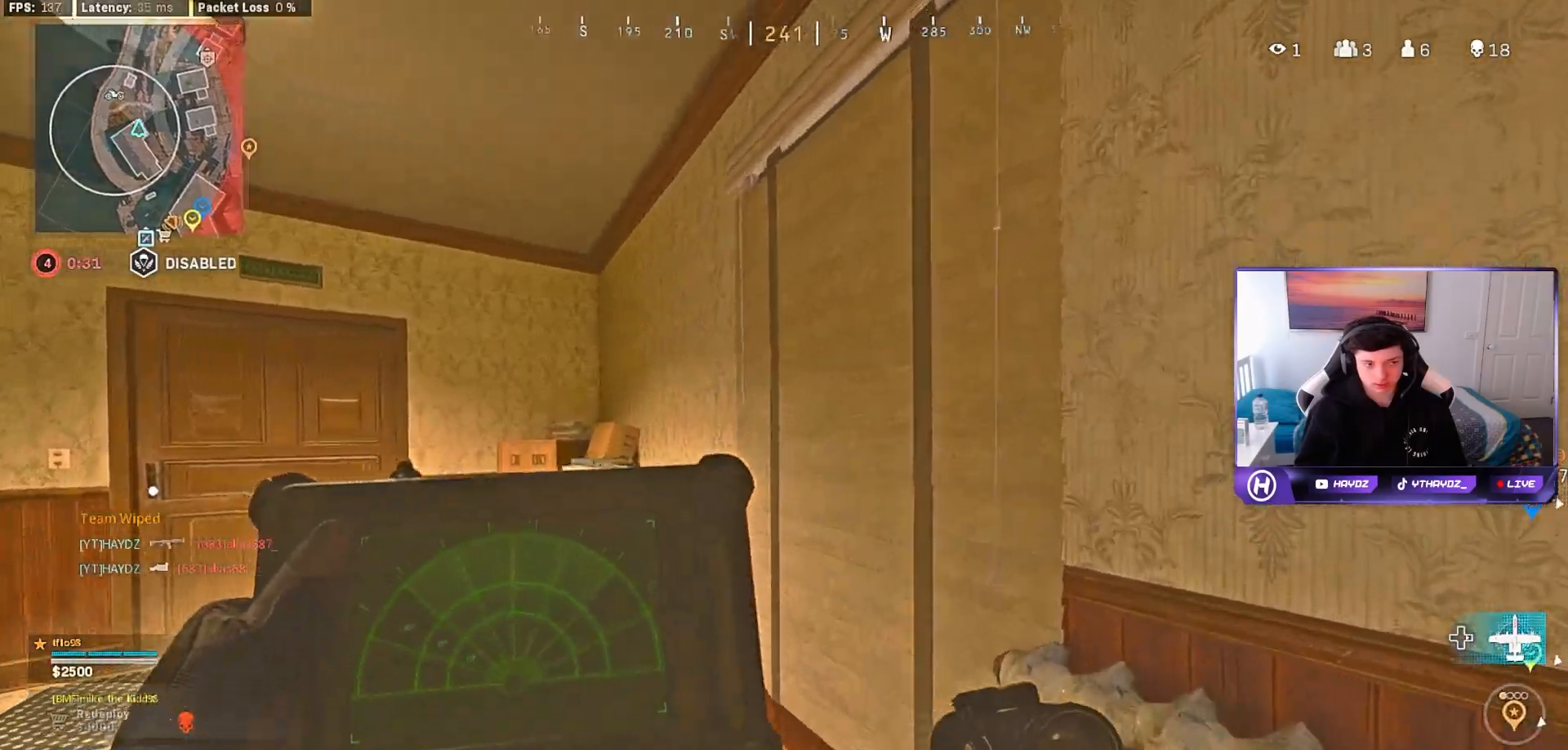
{"buttons": ["L1"], "left_stick": "right", "right_stick": "left", "events": [[17, "right_stick", "right"], [100, "left_stick", "right"], [333, "right_stick", "center"], [417, "right_stick", "left"]]}
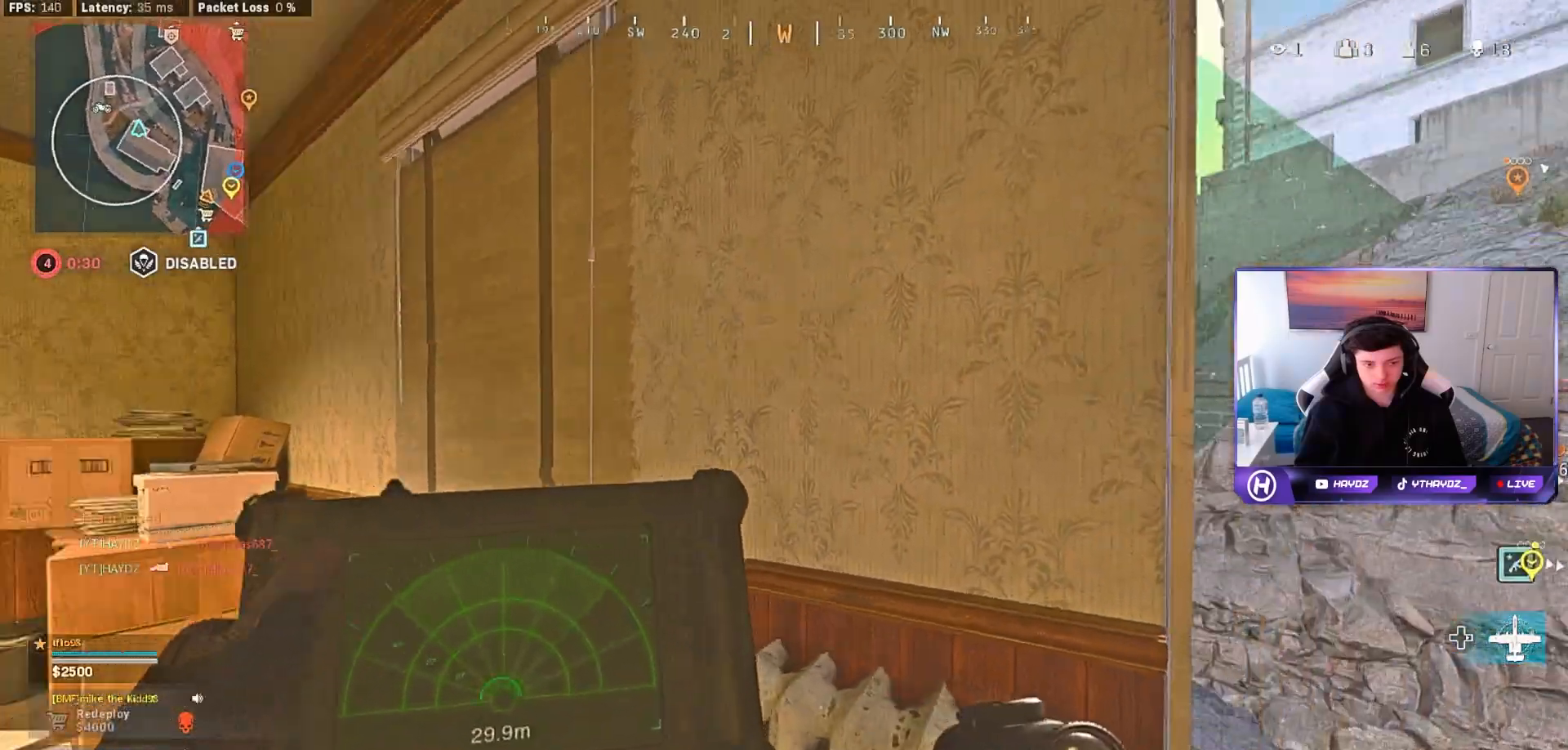
{"buttons": ["L1"], "left_stick": "down-left", "right_stick": "center", "events": [[150, "right_stick", "center"], [283, "left_stick", "center"], [483, "left_stick", "down-left"]]}
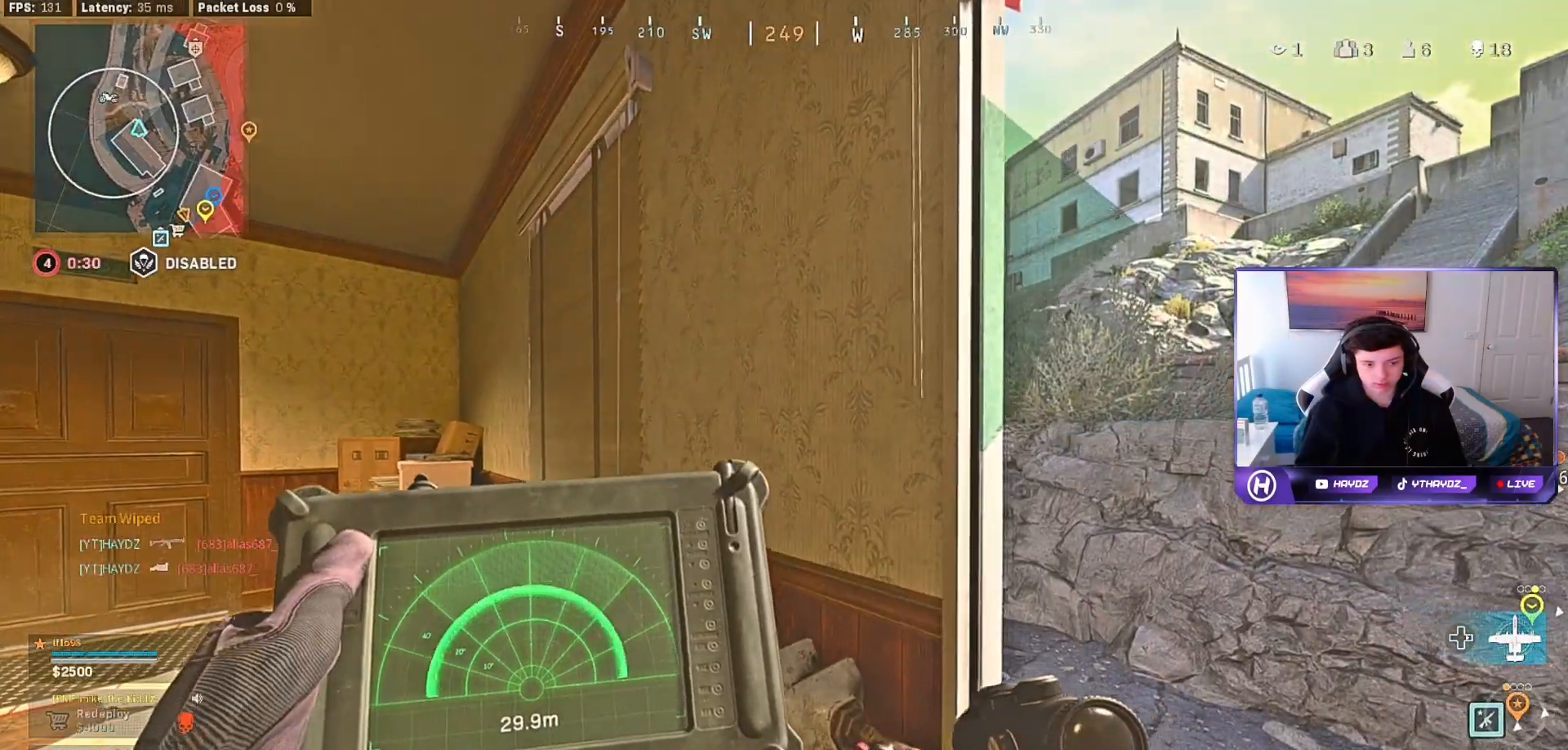
{"buttons": ["L1"], "left_stick": "down-left", "right_stick": "right", "events": [[317, "right_stick", "right"]]}
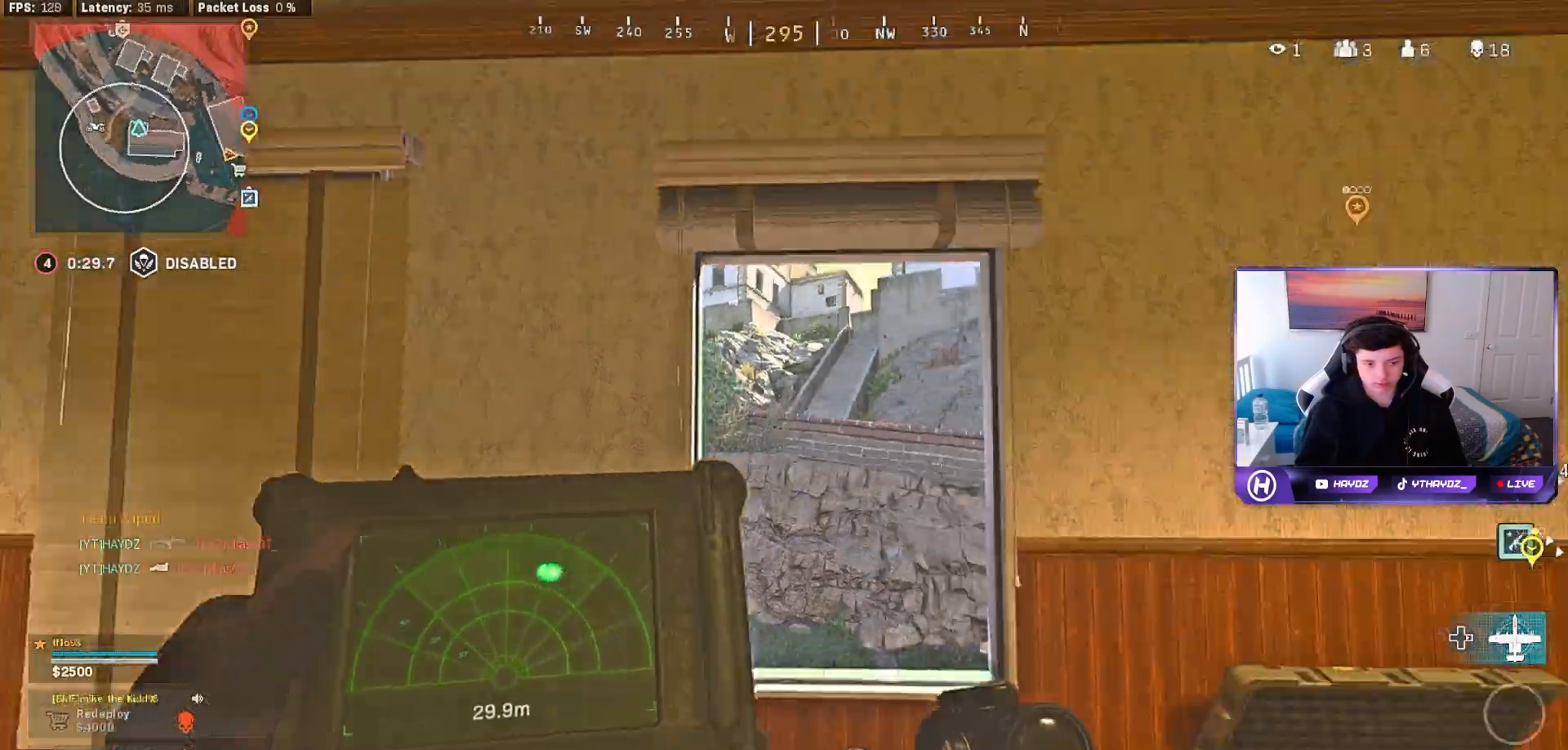
{"buttons": ["R3"], "left_stick": "up", "right_stick": "up", "events": [[67, "right_stick", "center"], [200, "left_stick", "center"], [200, "right_stick", "up"], [317, "L1", "up"], [317, "left_stick", "right"], [467, "R3", "down"], [500, "left_stick", "up"]]}
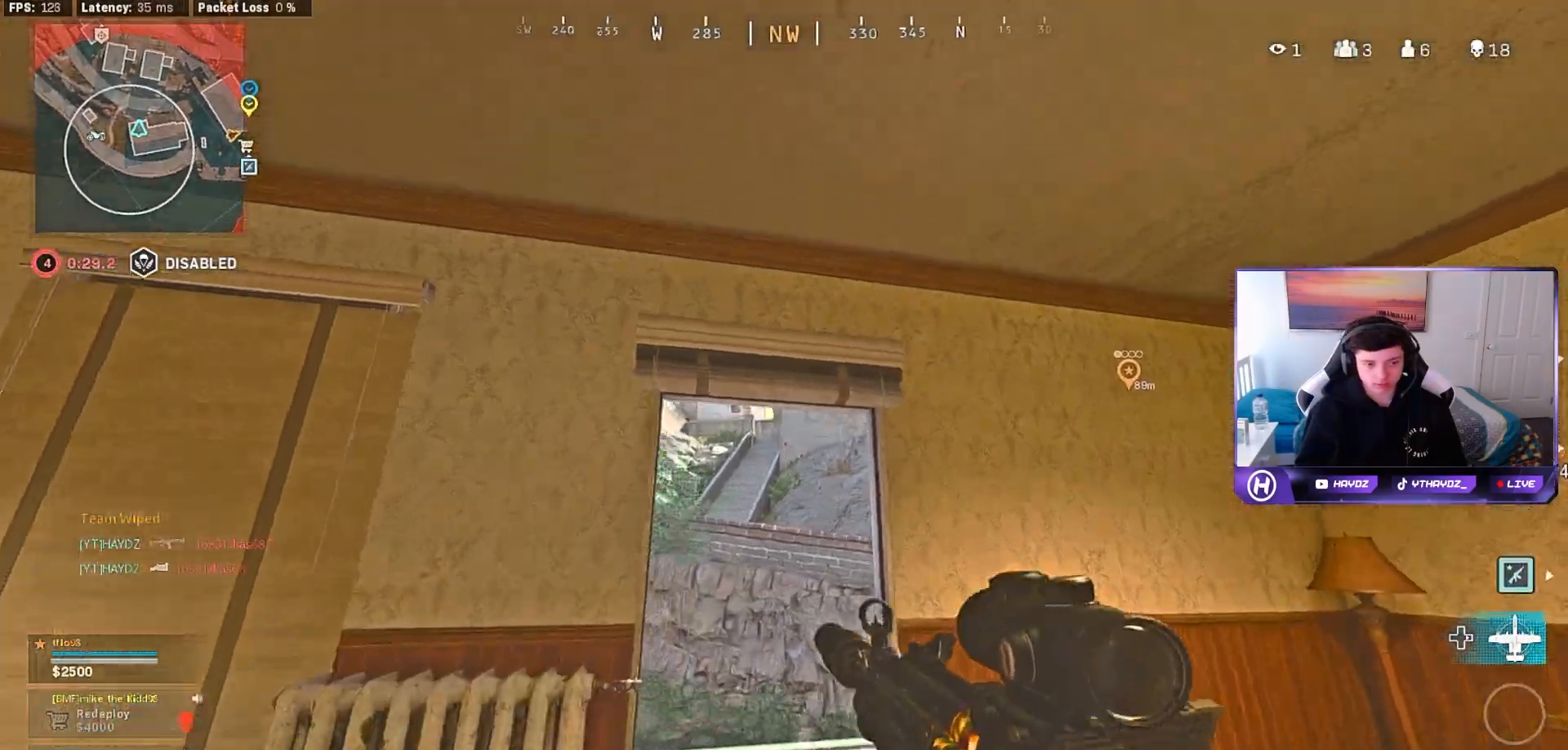
{"buttons": [], "left_stick": "up-left", "right_stick": "center", "events": [[67, "R3", "up"], [83, "left_stick", "up-left"], [167, "right_stick", "up-right"], [283, "right_stick", "center"]]}
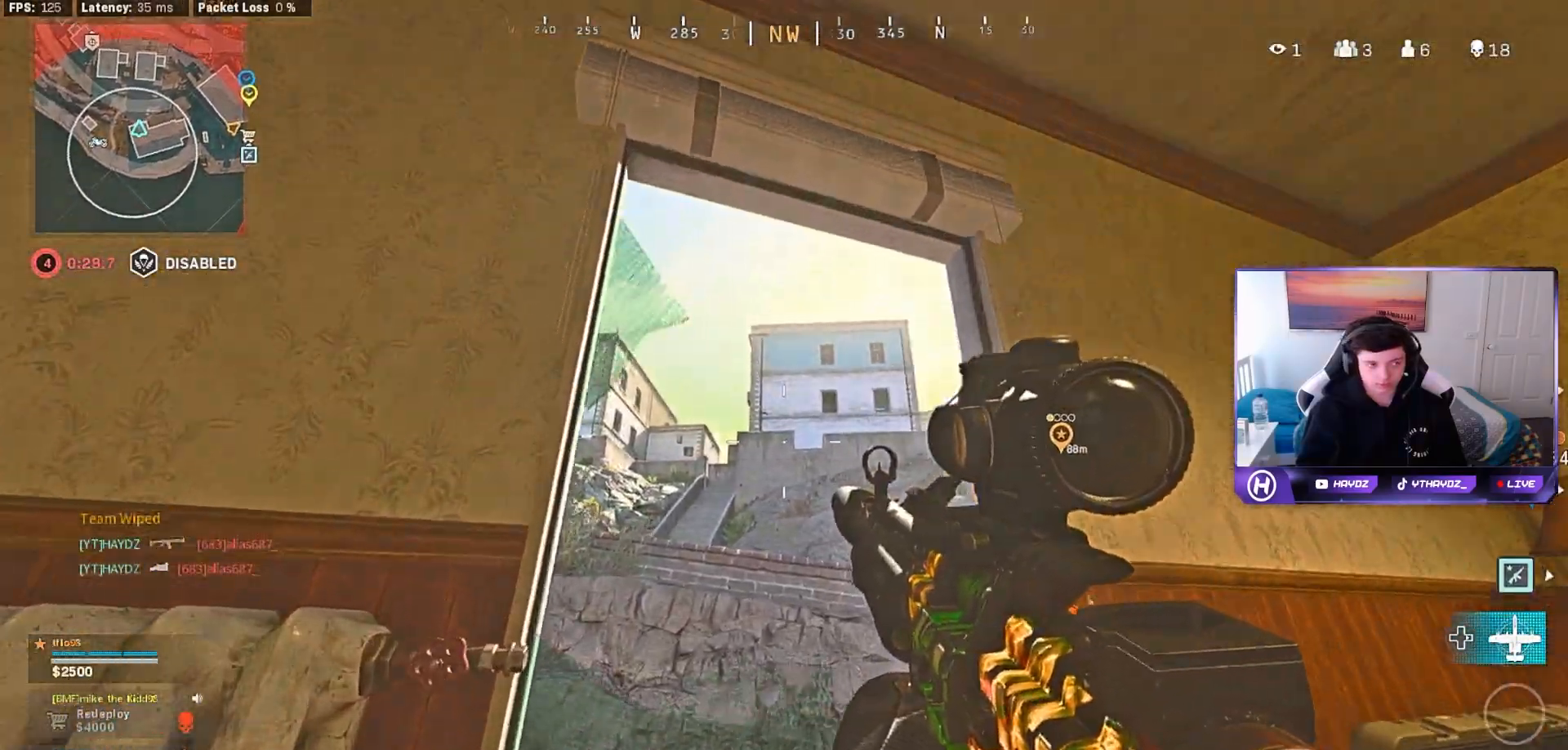
{"buttons": ["DPAD_RIGHT"], "left_stick": "down-left", "right_stick": "center", "events": [[67, "left_stick", "left"], [183, "left_stick", "center"], [317, "left_stick", "down-right"], [367, "left_stick", "down"], [433, "DPAD_RIGHT", "down"], [483, "left_stick", "down-left"]]}
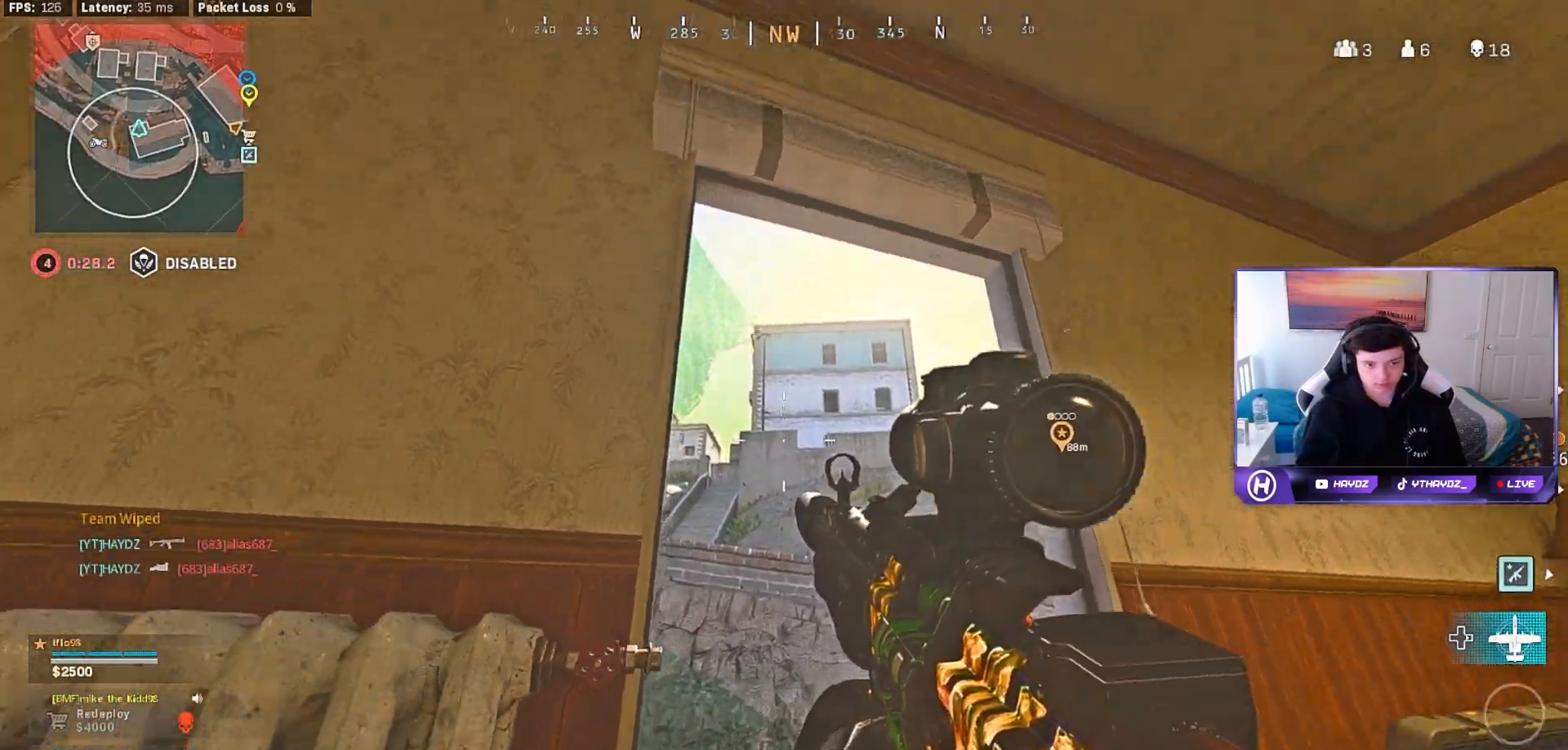
{"buttons": [], "left_stick": "down-left", "right_stick": "center", "events": [[33, "DPAD_RIGHT", "up"], [100, "left_stick", "left"], [450, "left_stick", "down-left"]]}
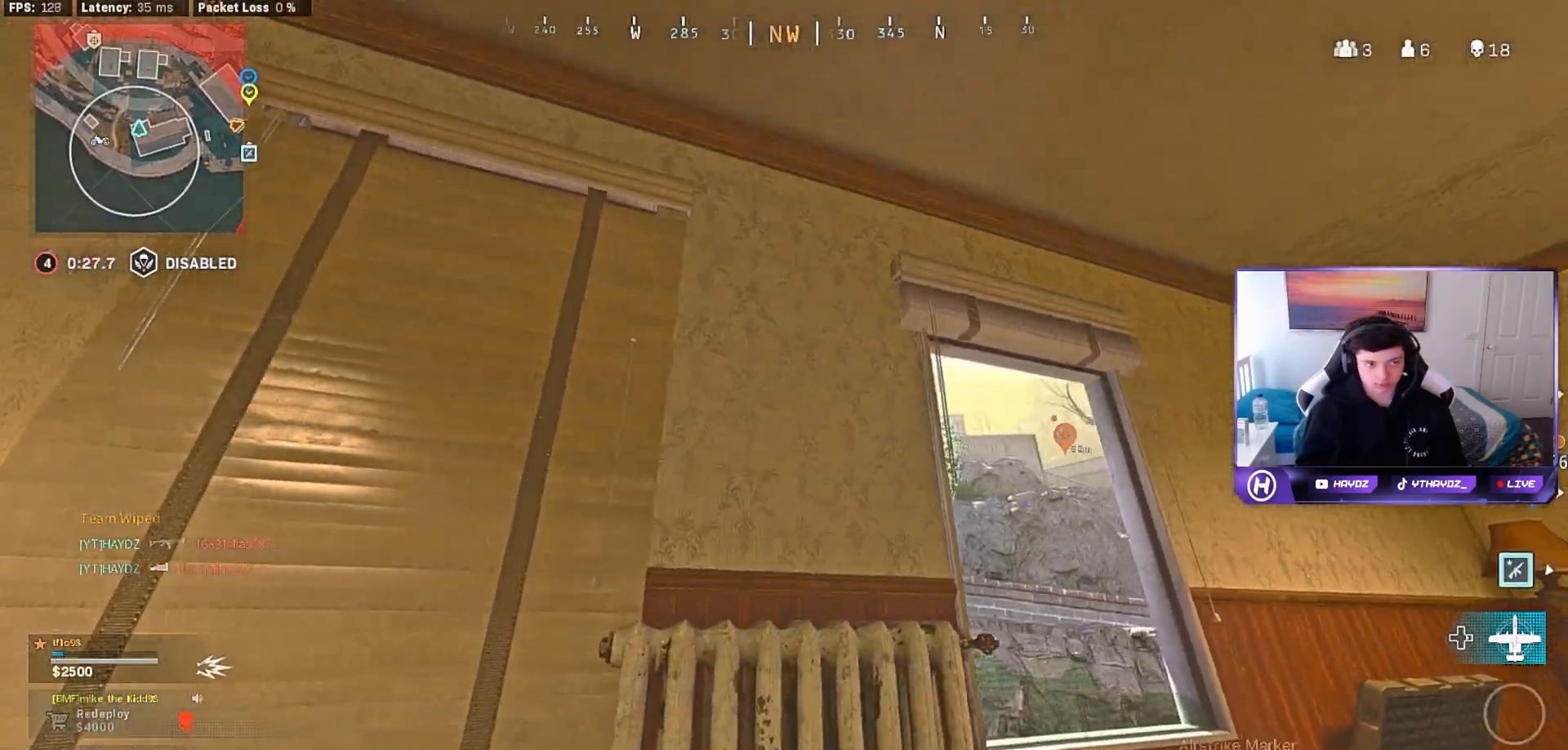
{"buttons": [], "left_stick": "center", "right_stick": "center", "events": [[17, "left_stick", "down"], [100, "left_stick", "right"], [400, "left_stick", "center"]]}
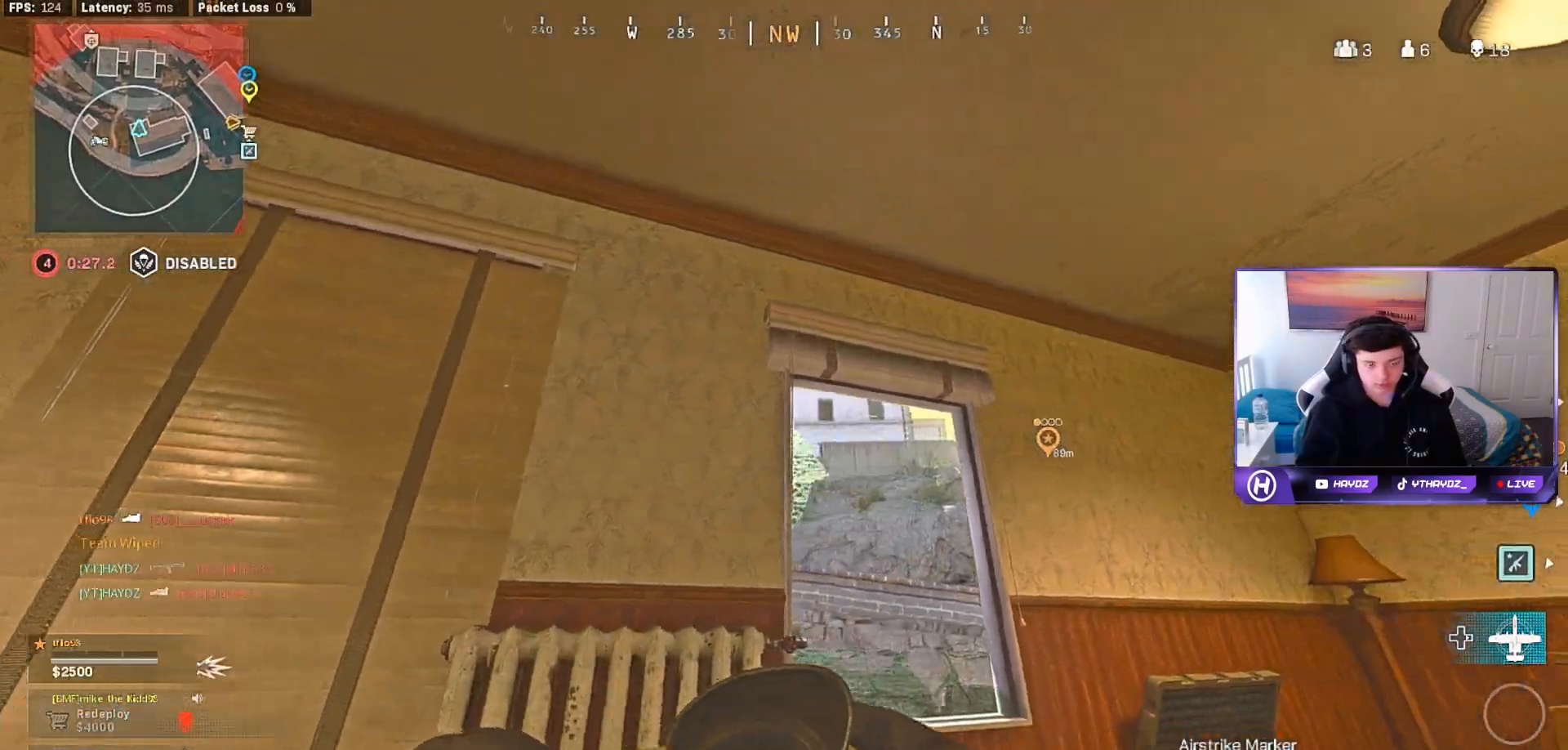
{"buttons": ["L2"], "left_stick": "right", "right_stick": "up-right", "events": [[17, "L2", "down"], [233, "right_stick", "up-right"], [333, "left_stick", "right"]]}
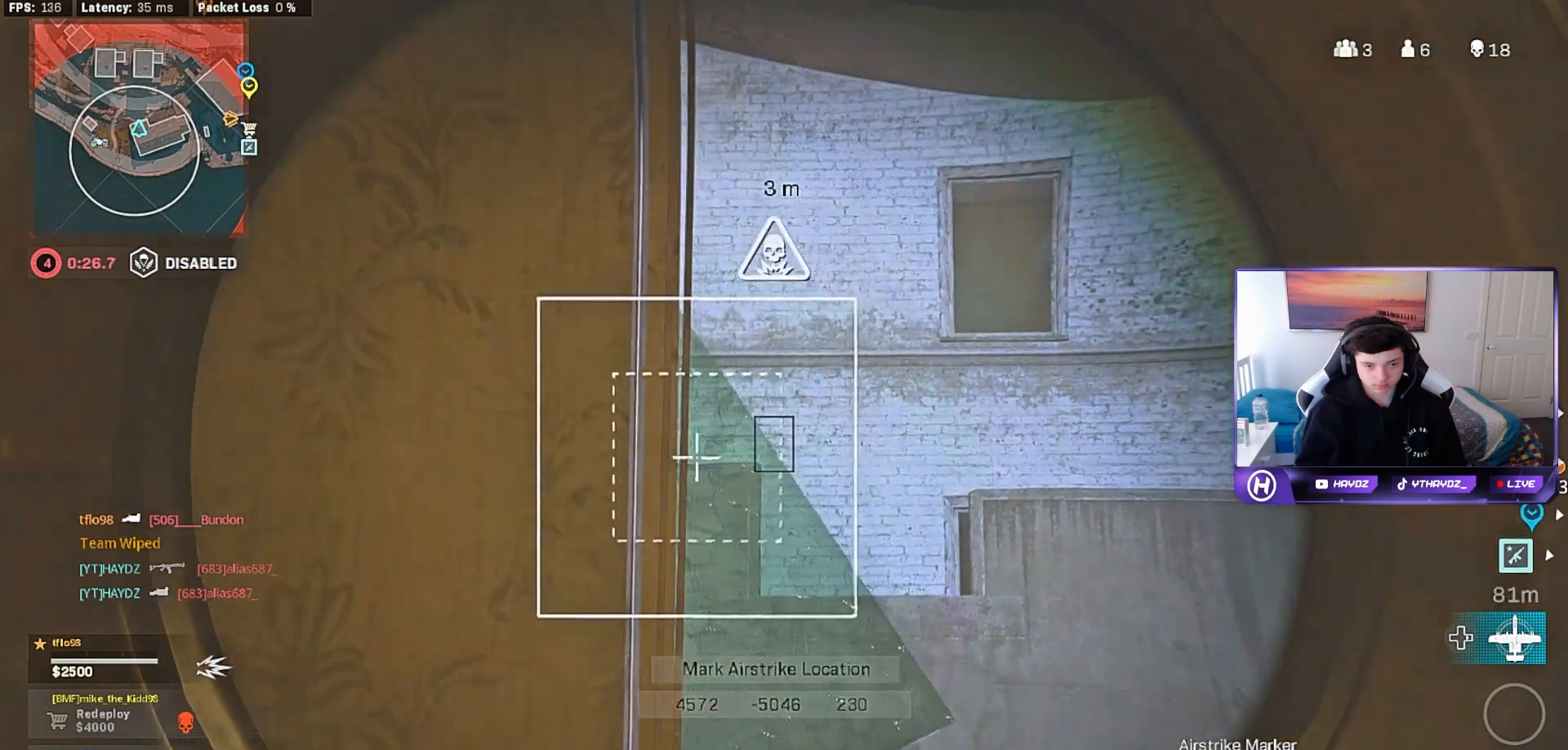
{"buttons": ["L2"], "left_stick": "up-right", "right_stick": "left", "events": [[250, "right_stick", "center"], [300, "left_stick", "up-right"], [367, "right_stick", "left"]]}
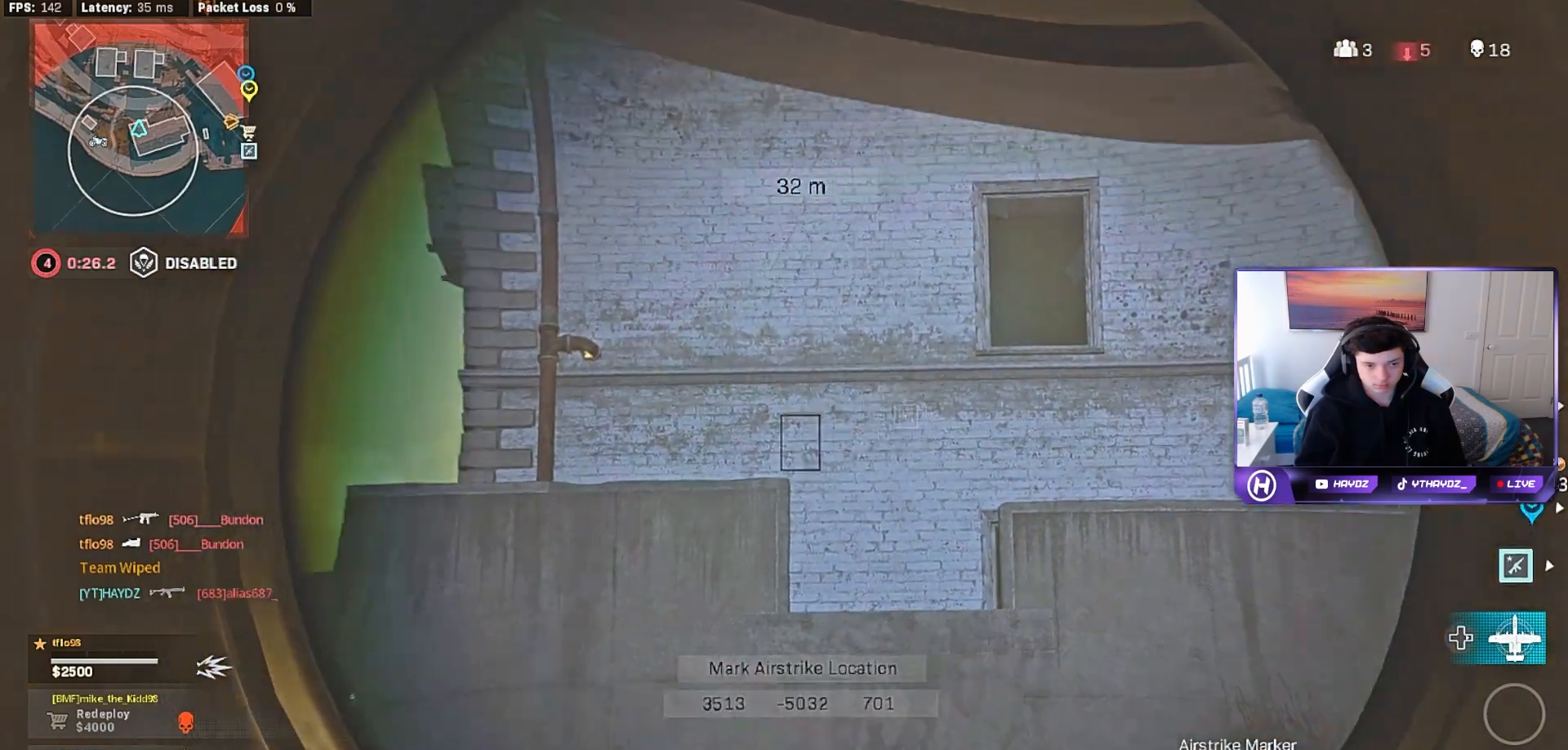
{"buttons": ["L2"], "left_stick": "down-left", "right_stick": "right", "events": [[133, "left_stick", "center"], [133, "right_stick", "center"], [217, "left_stick", "down-left"], [350, "right_stick", "right"]]}
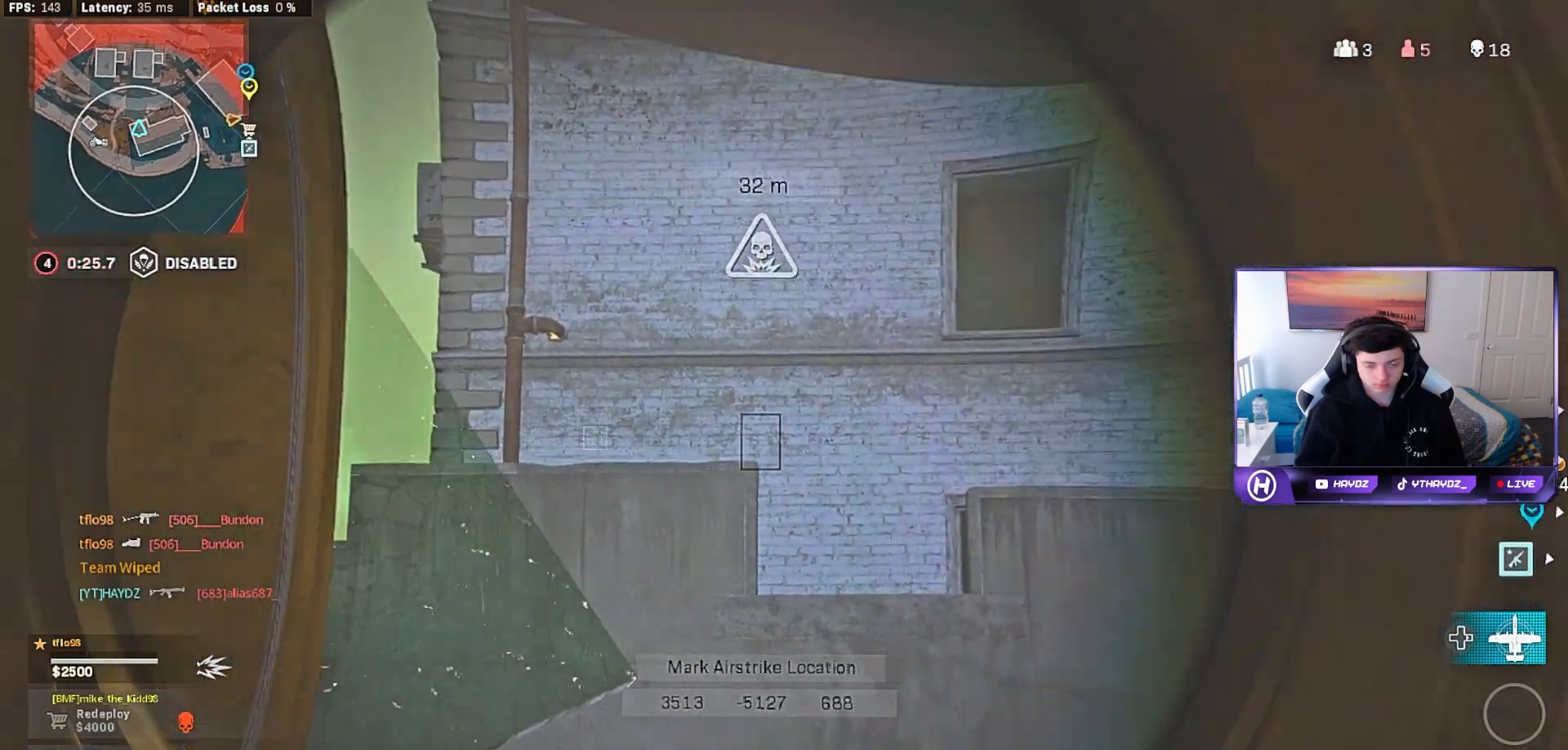
{"buttons": ["L2"], "left_stick": "center", "right_stick": "down-left", "events": [[50, "left_stick", "down"], [100, "right_stick", "center"], [233, "left_stick", "down-left"], [367, "right_stick", "down"], [400, "left_stick", "center"], [483, "right_stick", "down-left"]]}
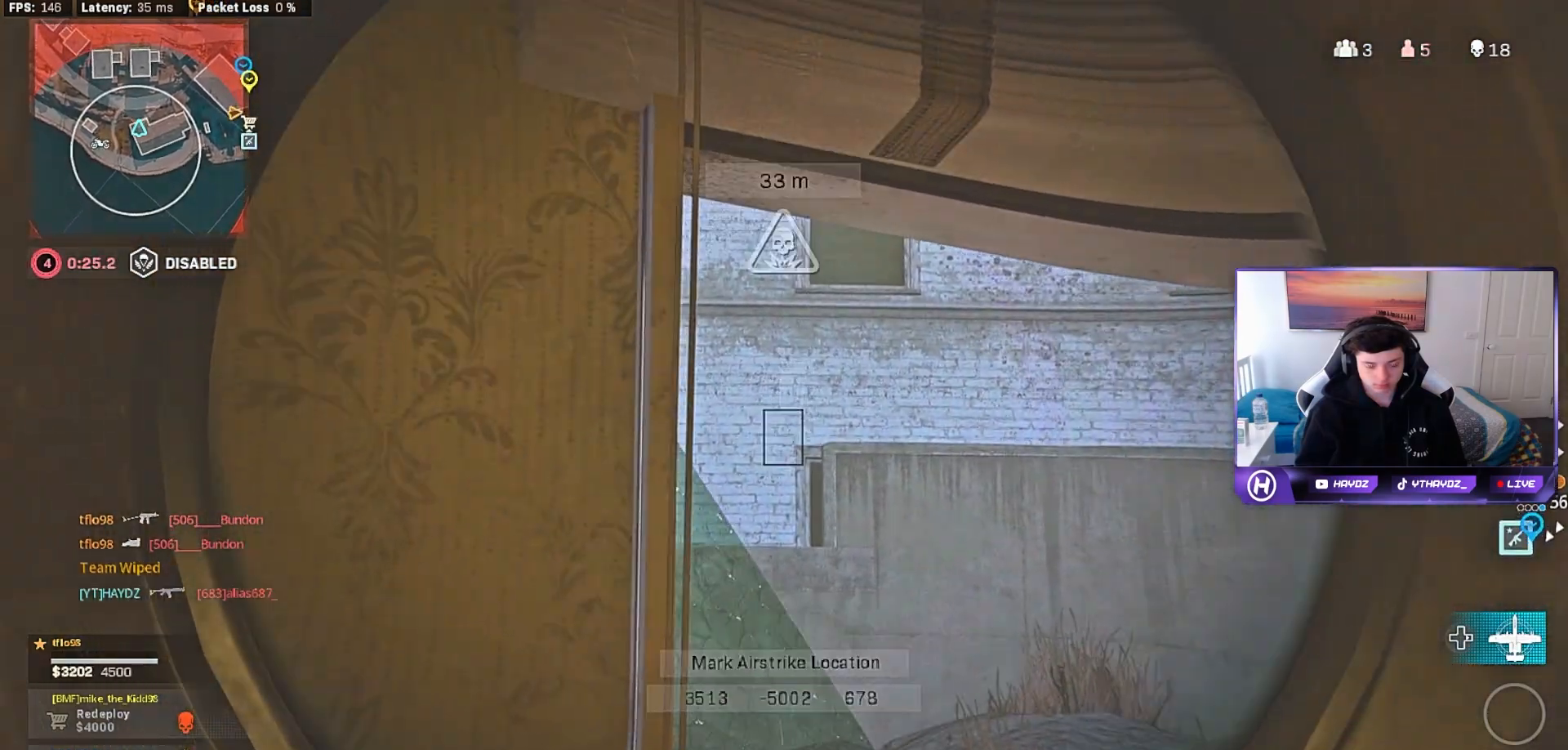
{"buttons": ["L2"], "left_stick": "center", "right_stick": "center", "events": [[217, "left_stick", "right"], [400, "left_stick", "center"], [450, "right_stick", "center"]]}
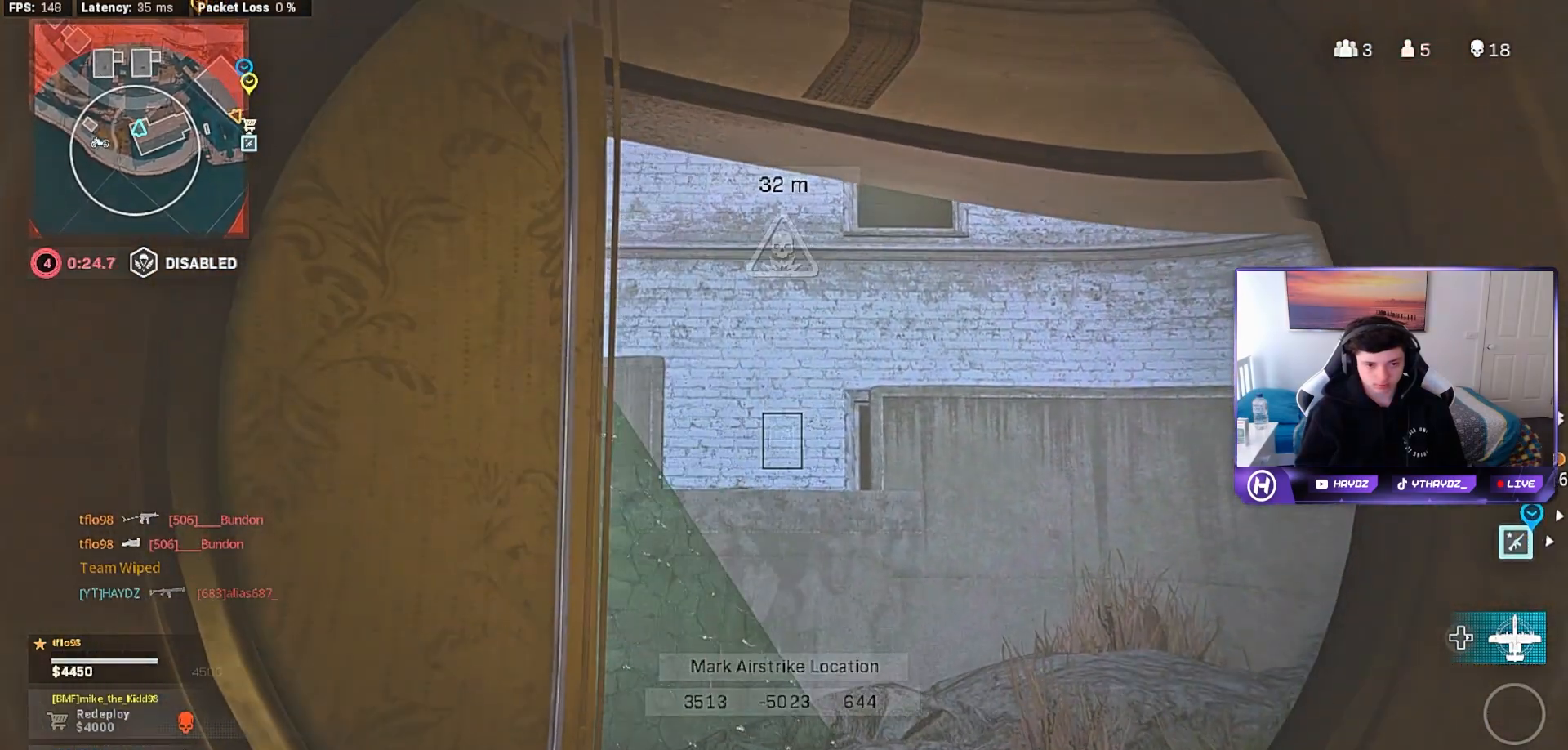
{"buttons": ["L2"], "left_stick": "up-right", "right_stick": "down-left", "events": [[67, "right_stick", "down-left"], [83, "left_stick", "right"], [233, "left_stick", "up-right"]]}
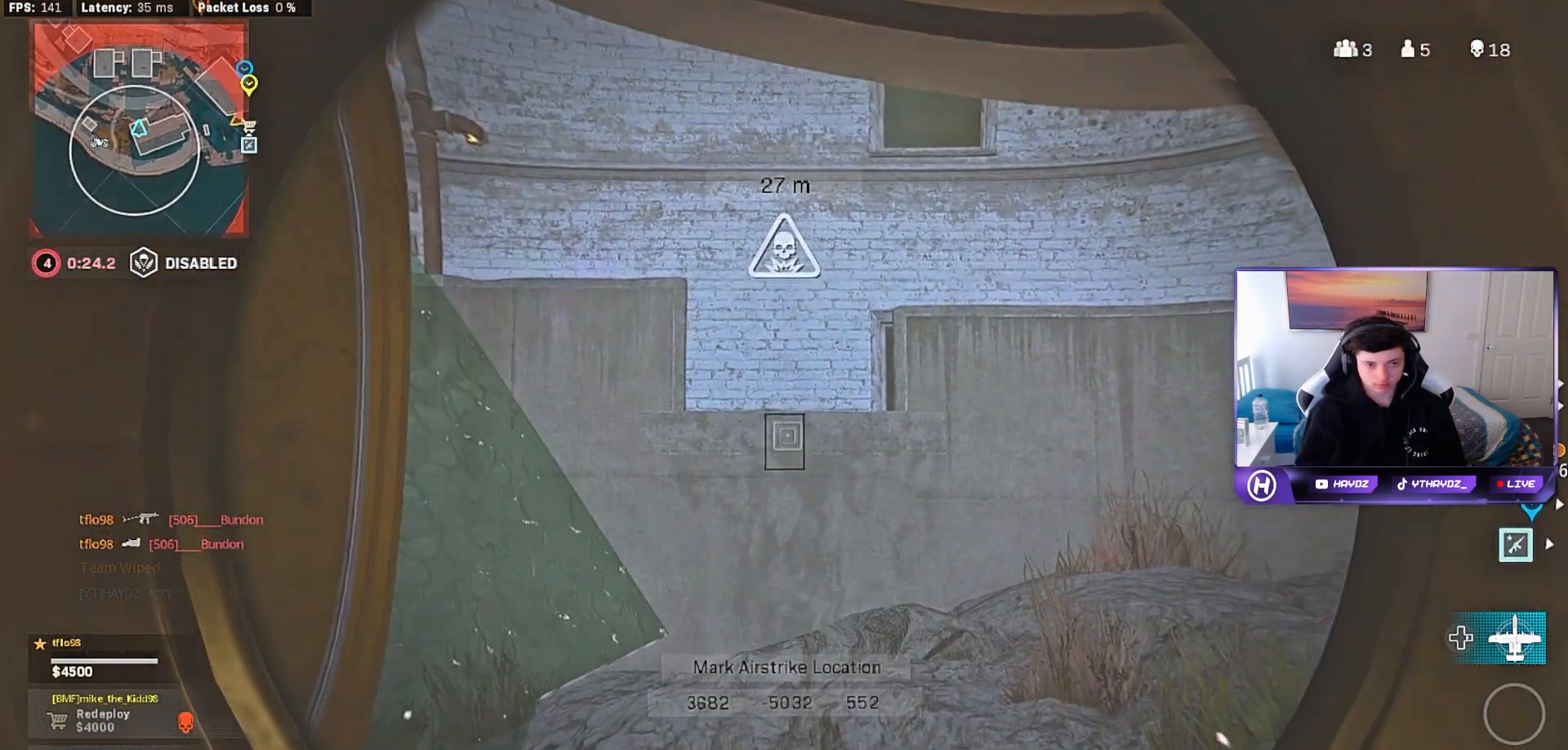
{"buttons": ["L2"], "left_stick": "center", "right_stick": "center", "events": [[17, "right_stick", "center"], [117, "left_stick", "up-left"], [317, "left_stick", "center"]]}
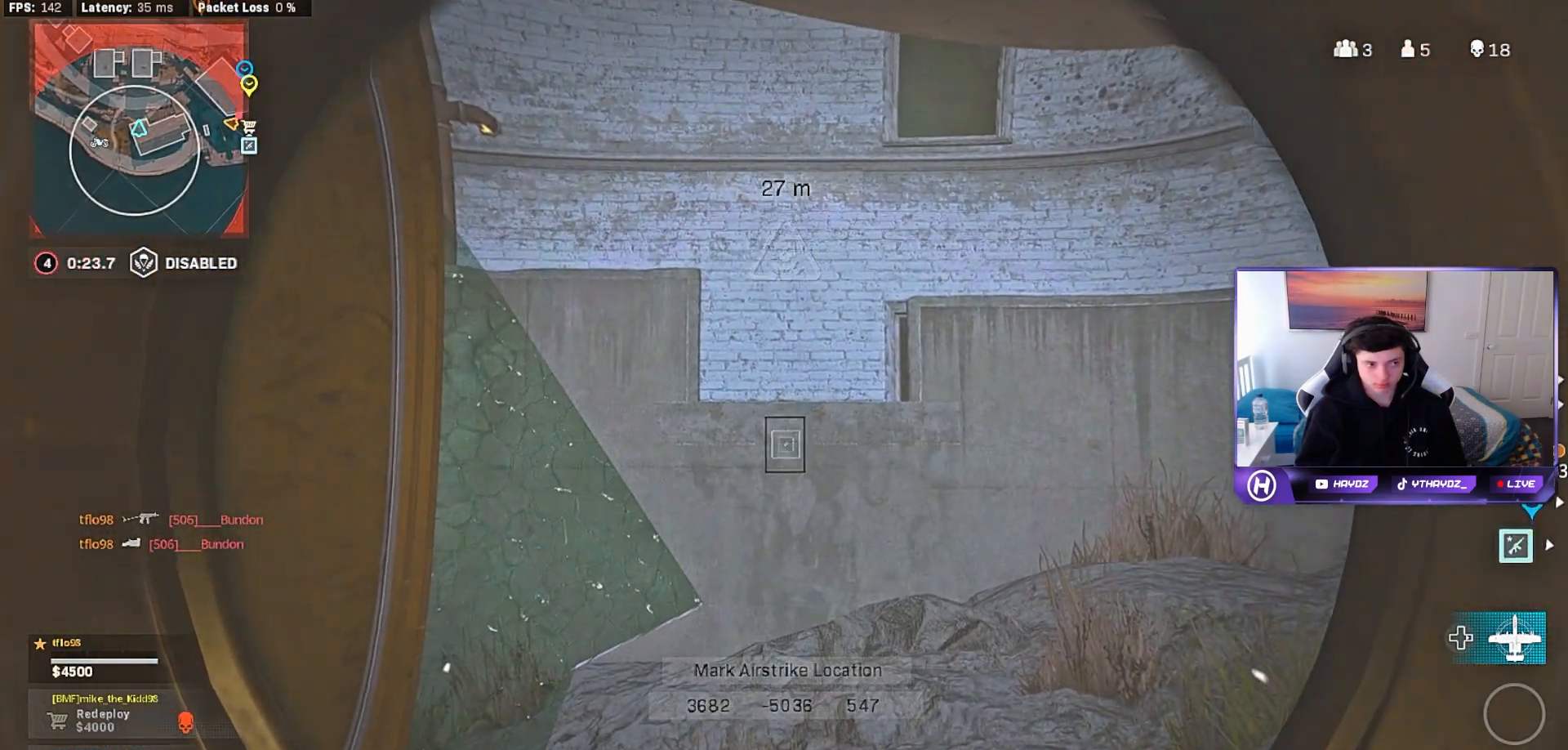
{"buttons": ["L2"], "left_stick": "left", "right_stick": "down-right", "events": [[100, "left_stick", "left"], [467, "right_stick", "down-right"]]}
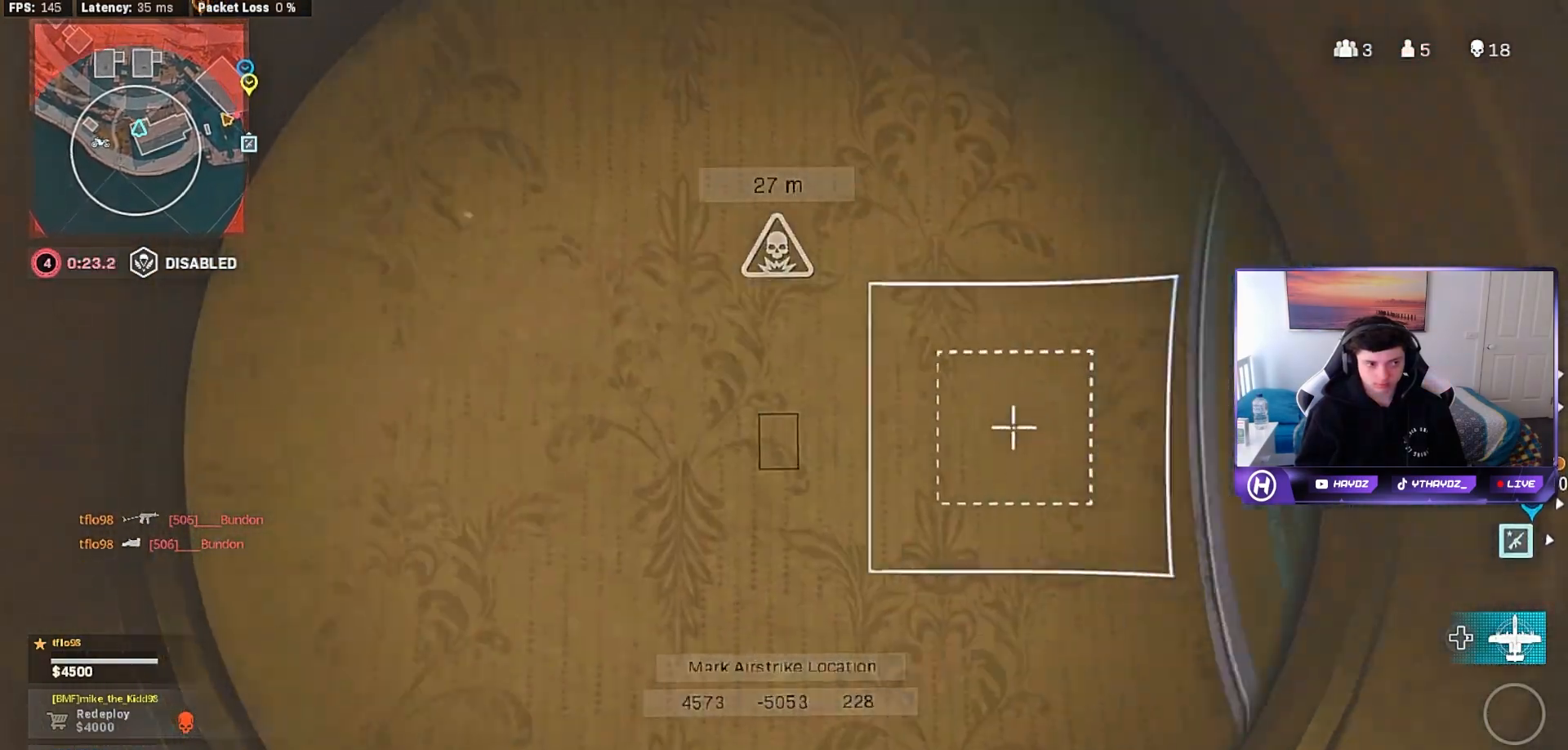
{"buttons": ["L2"], "left_stick": "right", "right_stick": "center", "events": [[100, "left_stick", "center"], [367, "right_stick", "center"], [433, "left_stick", "right"]]}